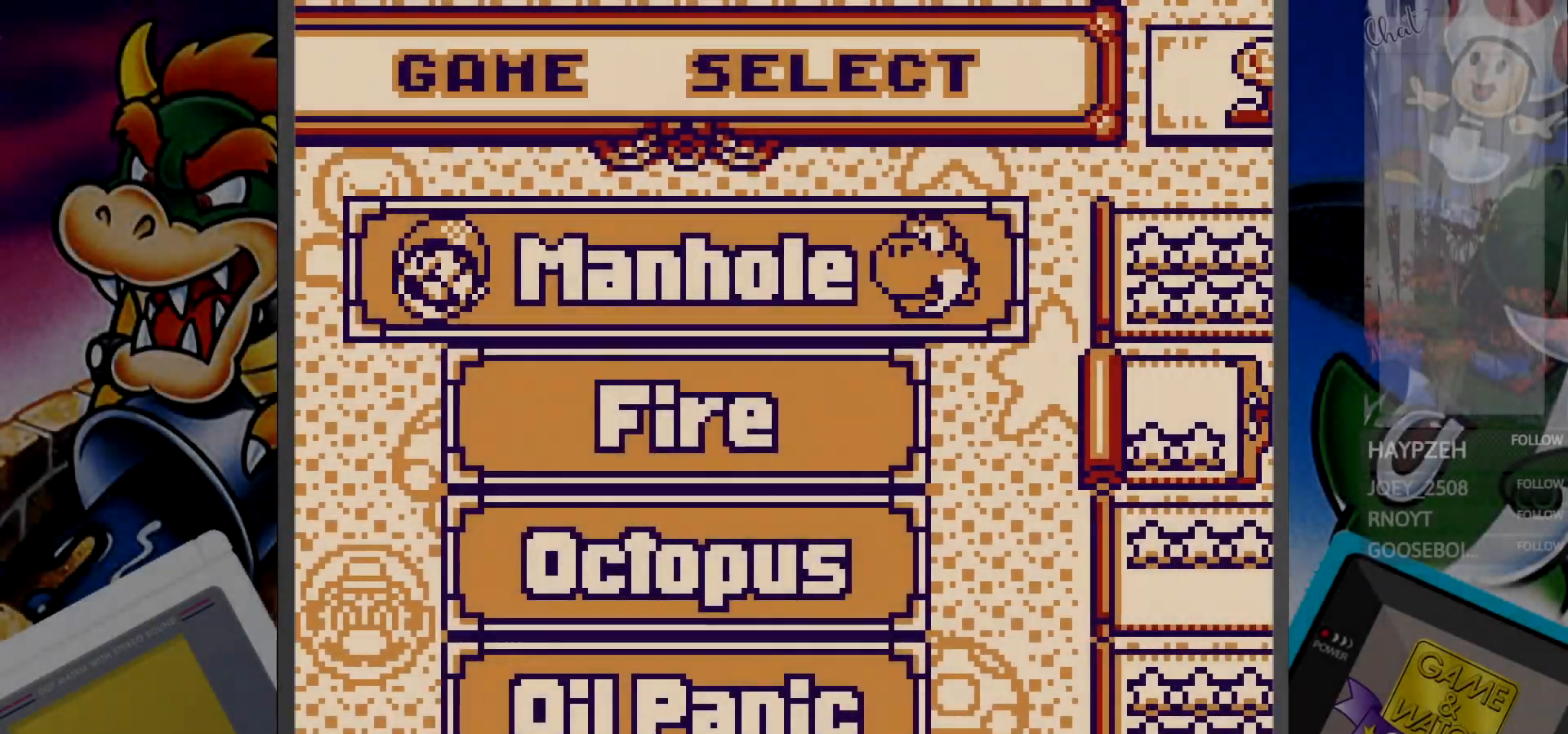
Gameplay with a controller (Nintendo layout); each line is a JSON object with the inputs held at the frame after it. "events" lists button and stick changes between this image and that frame as [ms after this image, input, new state], when the widget could be followed in between. Not read: B L3 R3.
{"buttons": [], "events": [[383, "DPAD_RIGHT", "up"]]}
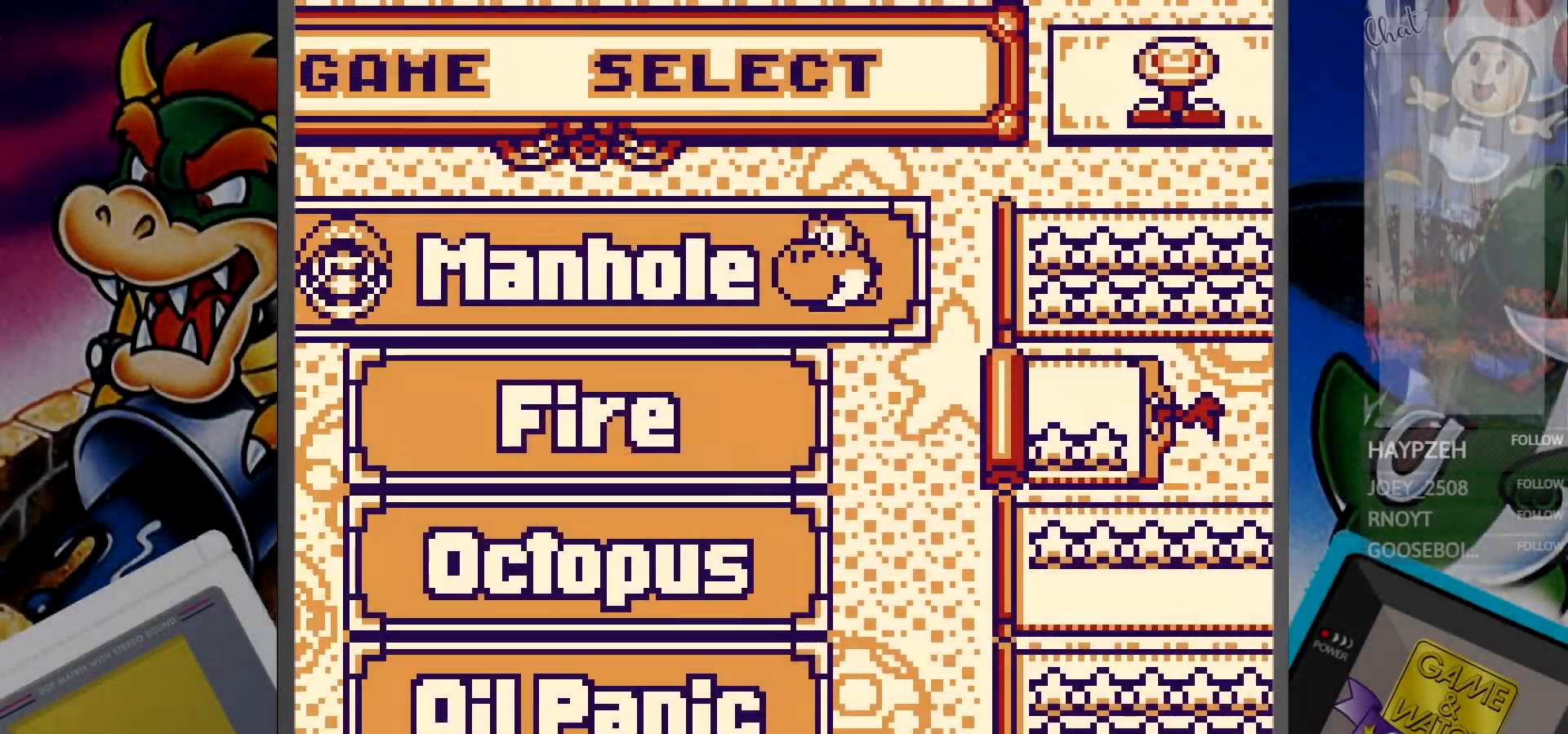
{"buttons": [], "events": []}
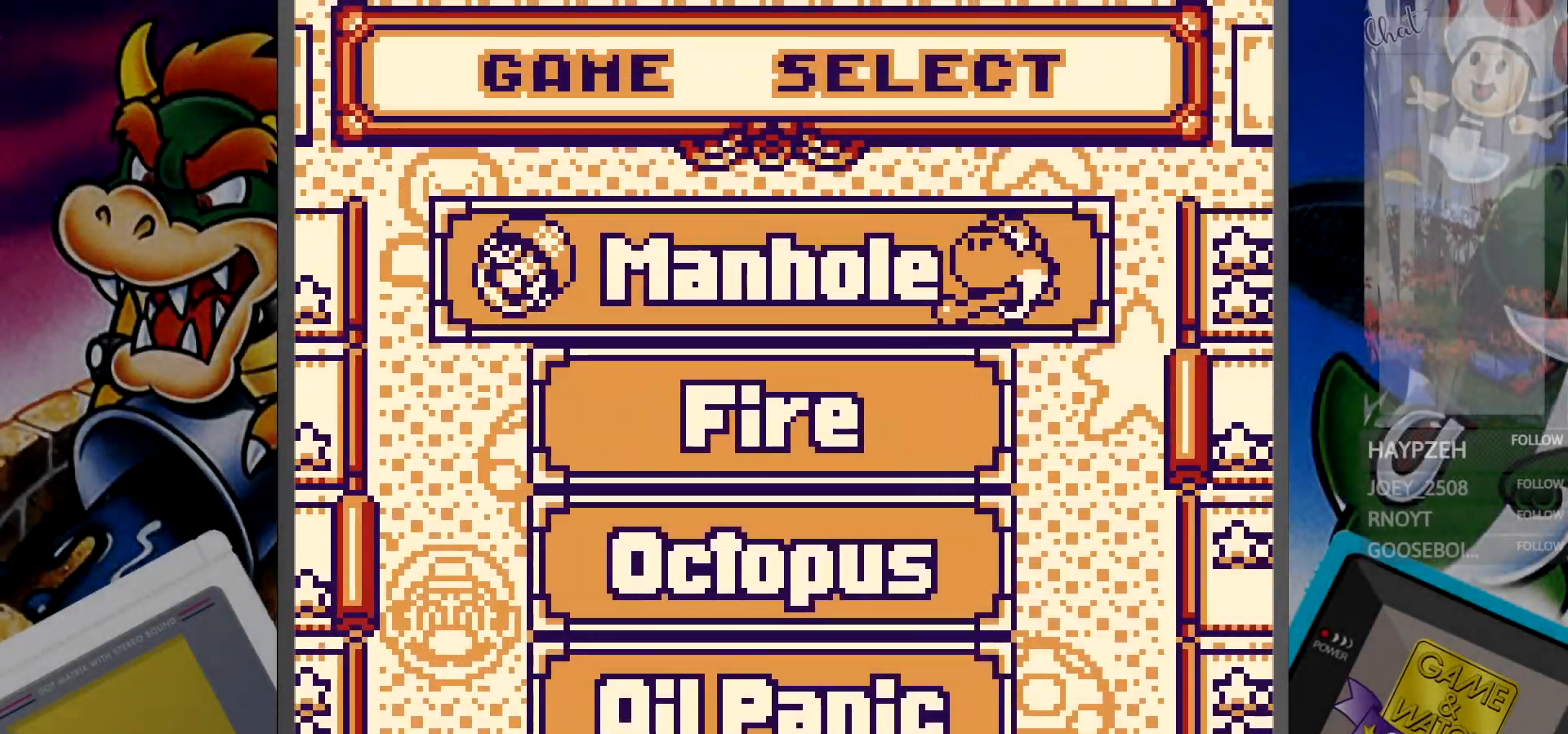
{"buttons": [], "events": []}
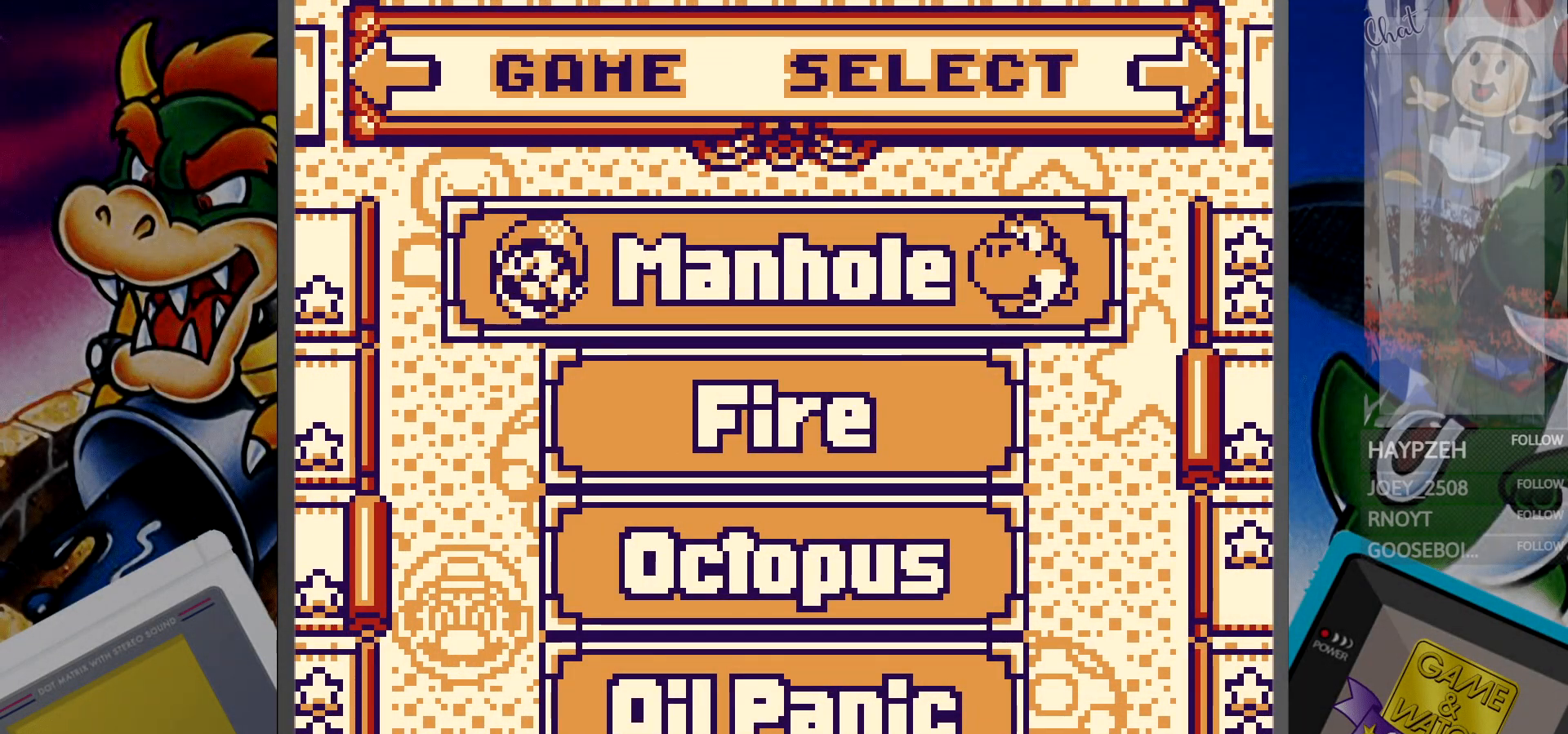
{"buttons": [], "events": []}
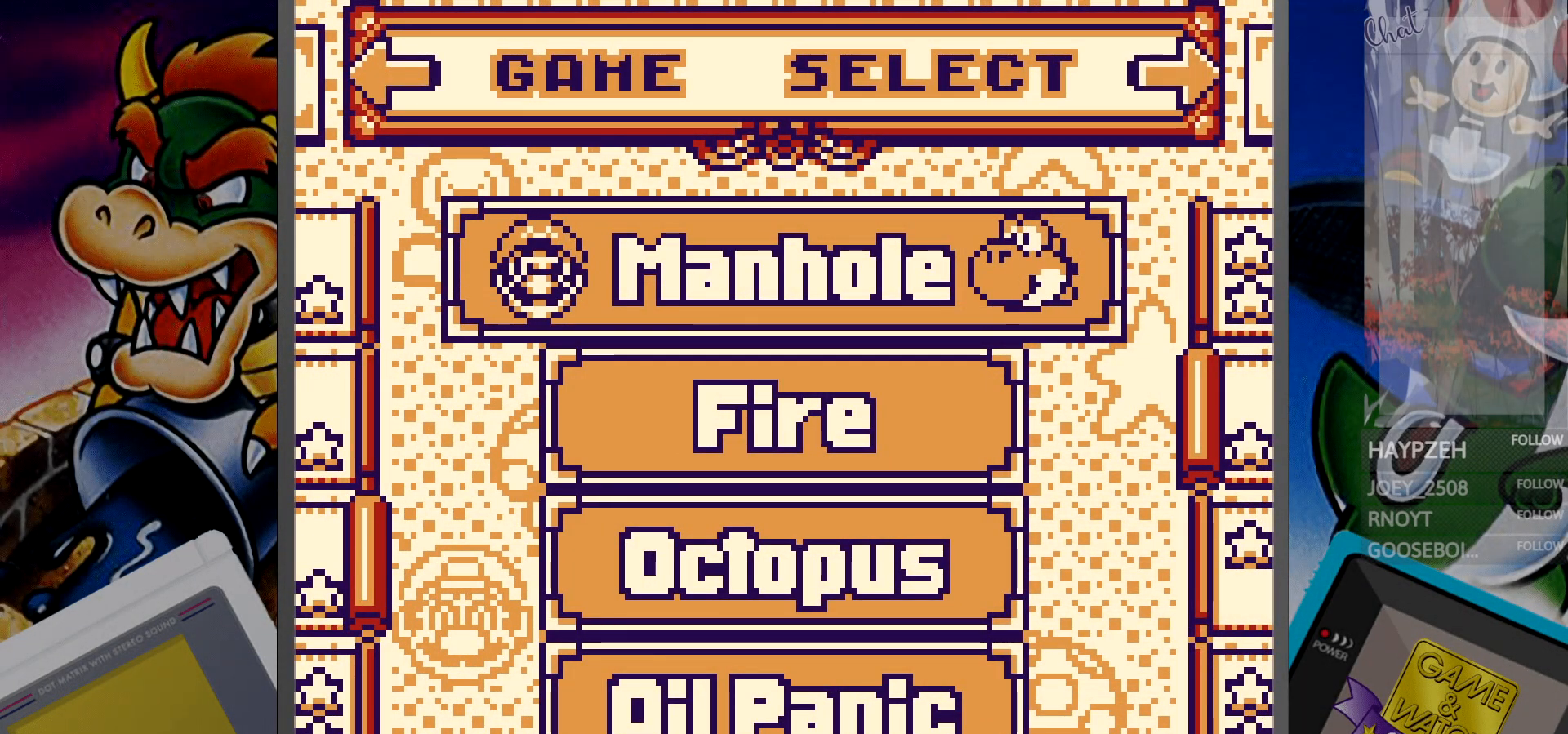
{"buttons": ["A"], "events": [[500, "A", "down"]]}
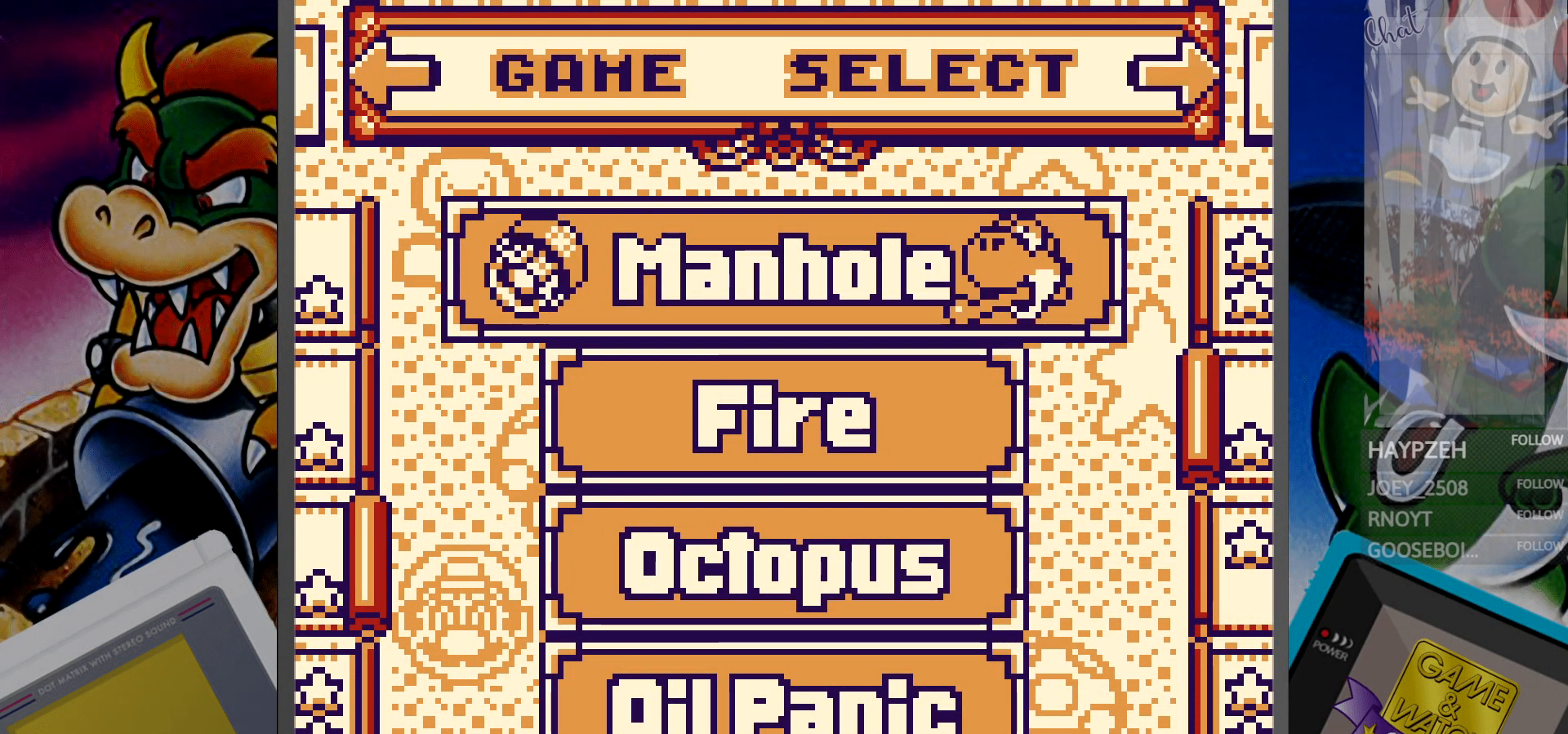
{"buttons": [], "events": [[200, "A", "up"]]}
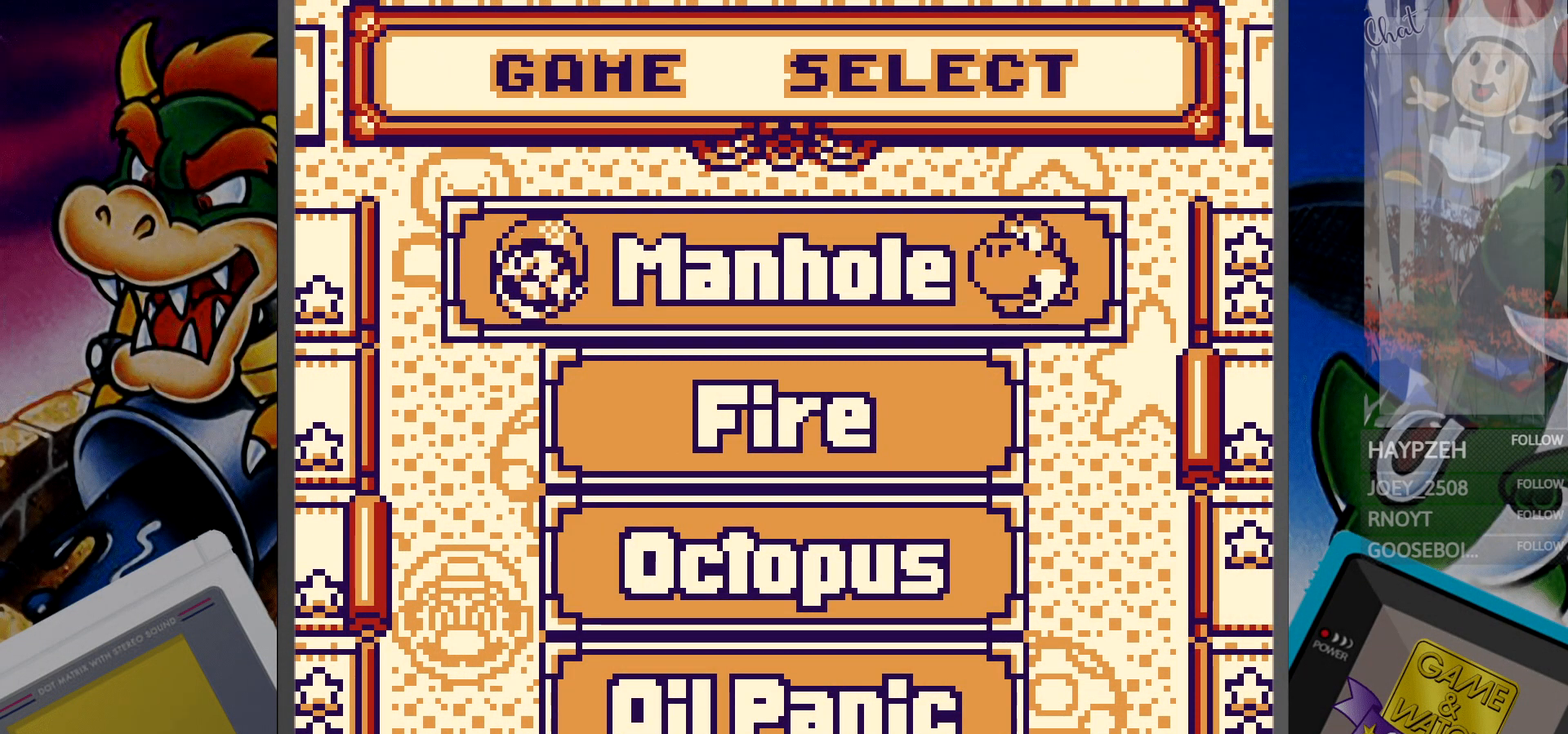
{"buttons": [], "events": []}
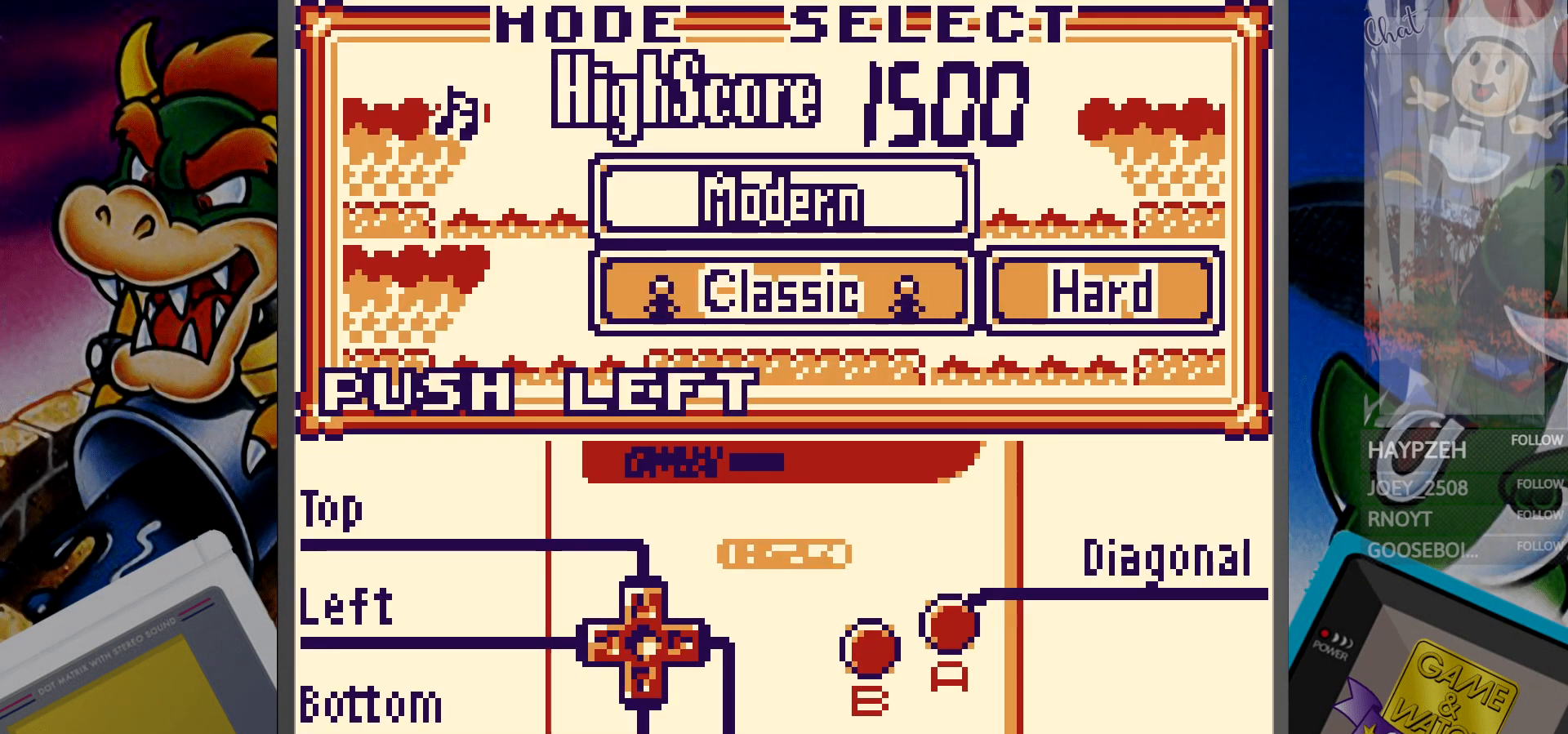
{"buttons": [], "events": [[267, "DPAD_RIGHT", "down"], [417, "DPAD_RIGHT", "up"]]}
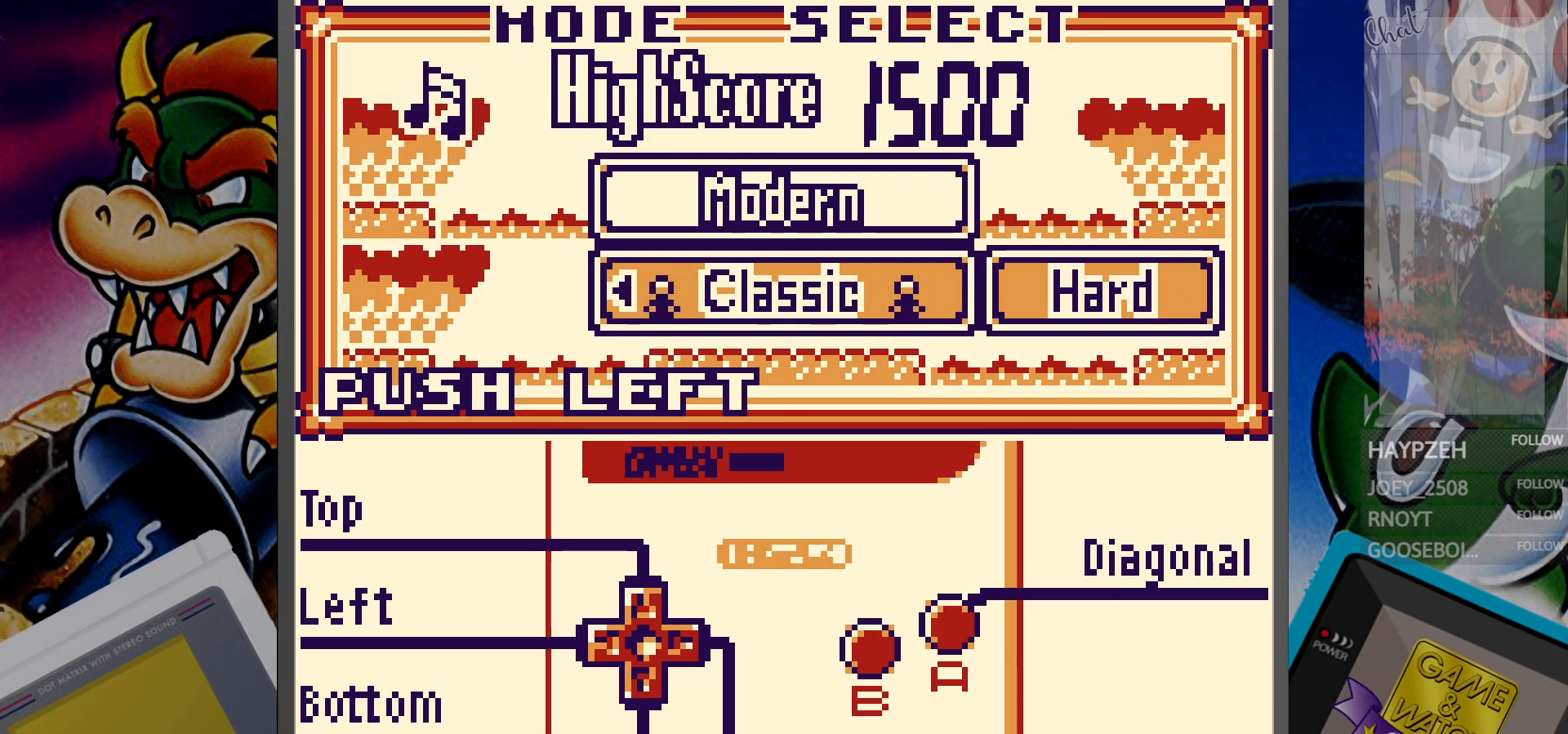
{"buttons": ["DPAD_RIGHT"], "events": [[67, "DPAD_UP", "down"], [167, "DPAD_UP", "up"], [450, "DPAD_RIGHT", "down"]]}
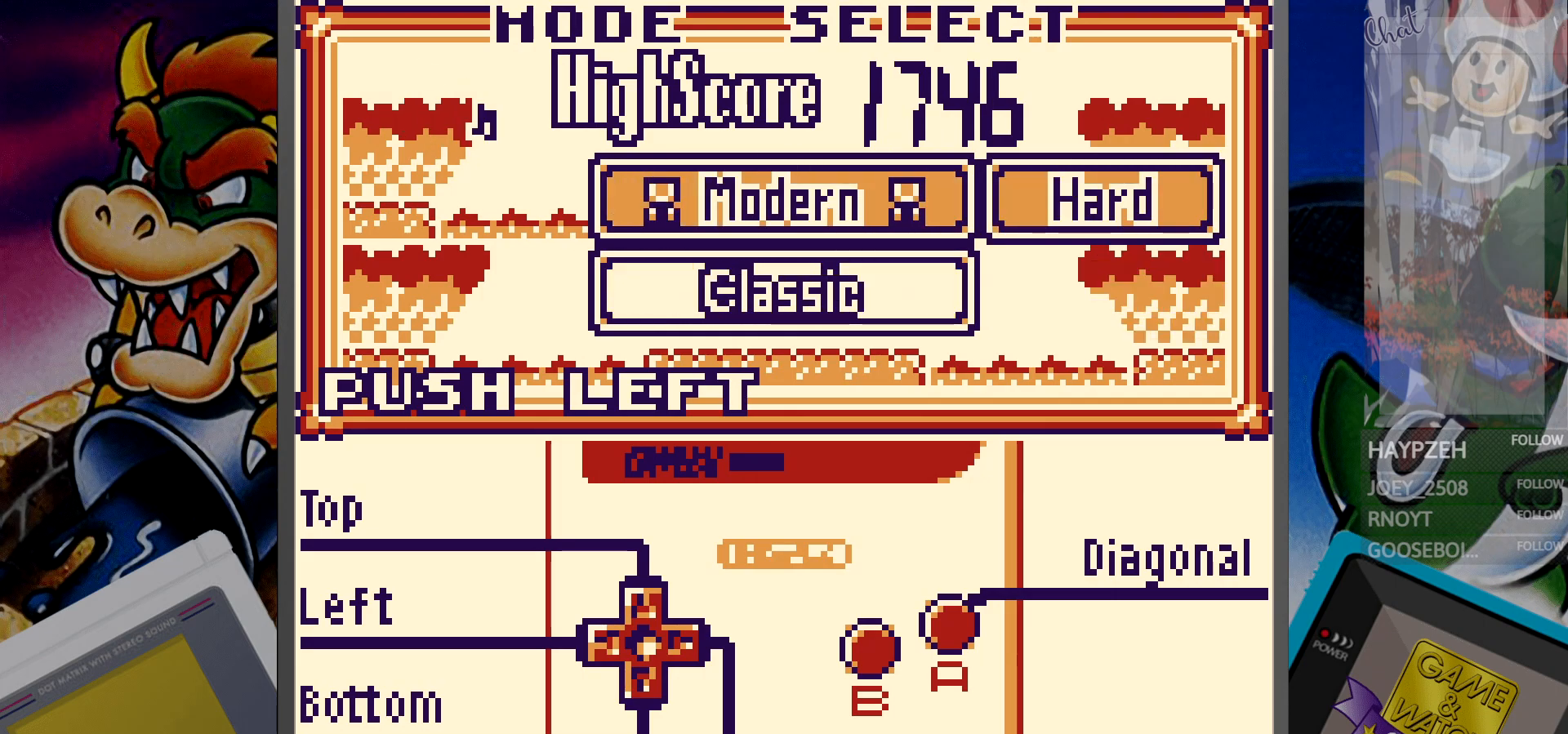
{"buttons": [], "events": [[83, "DPAD_RIGHT", "up"], [350, "DPAD_UP", "down"], [467, "DPAD_UP", "up"]]}
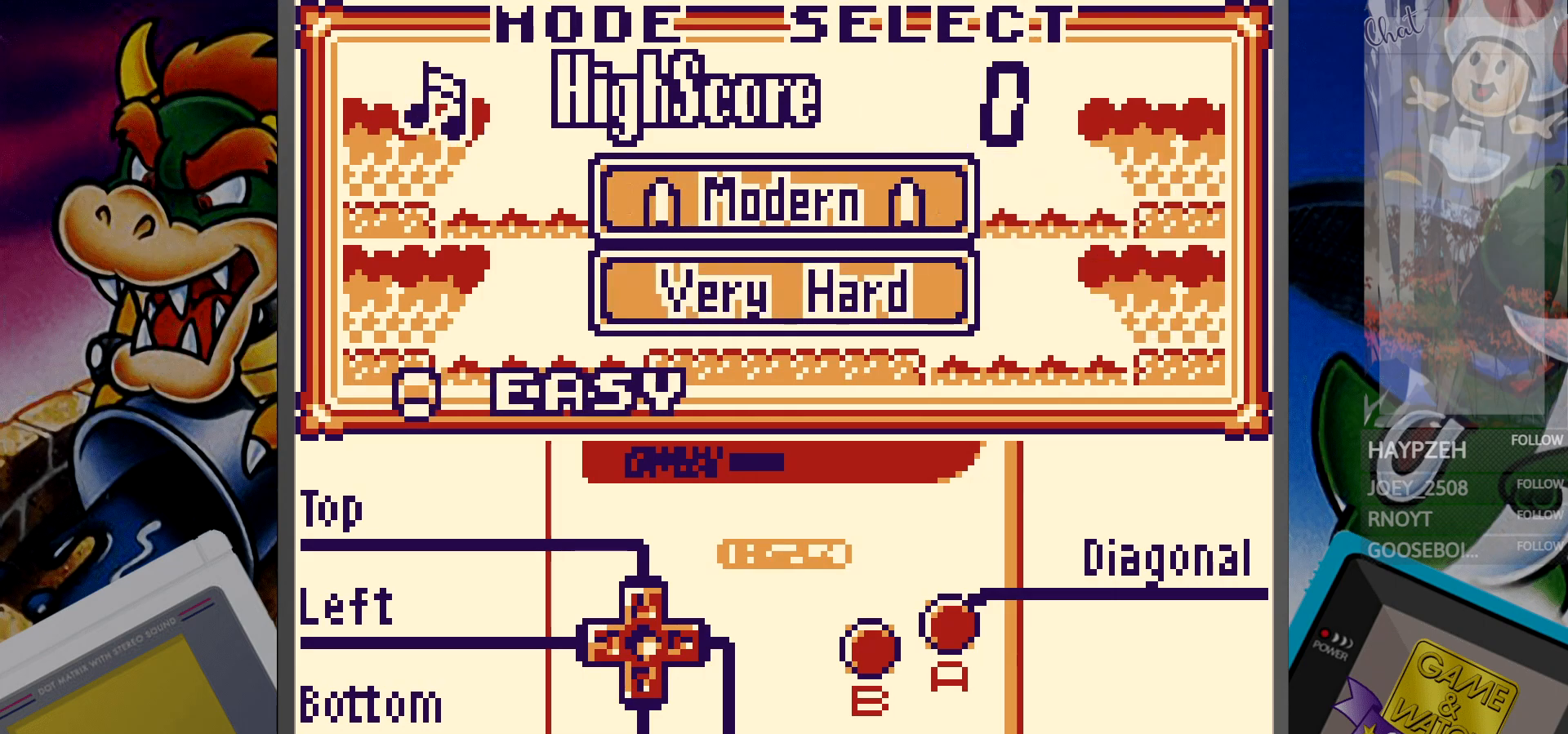
{"buttons": ["A"], "events": [[450, "A", "down"]]}
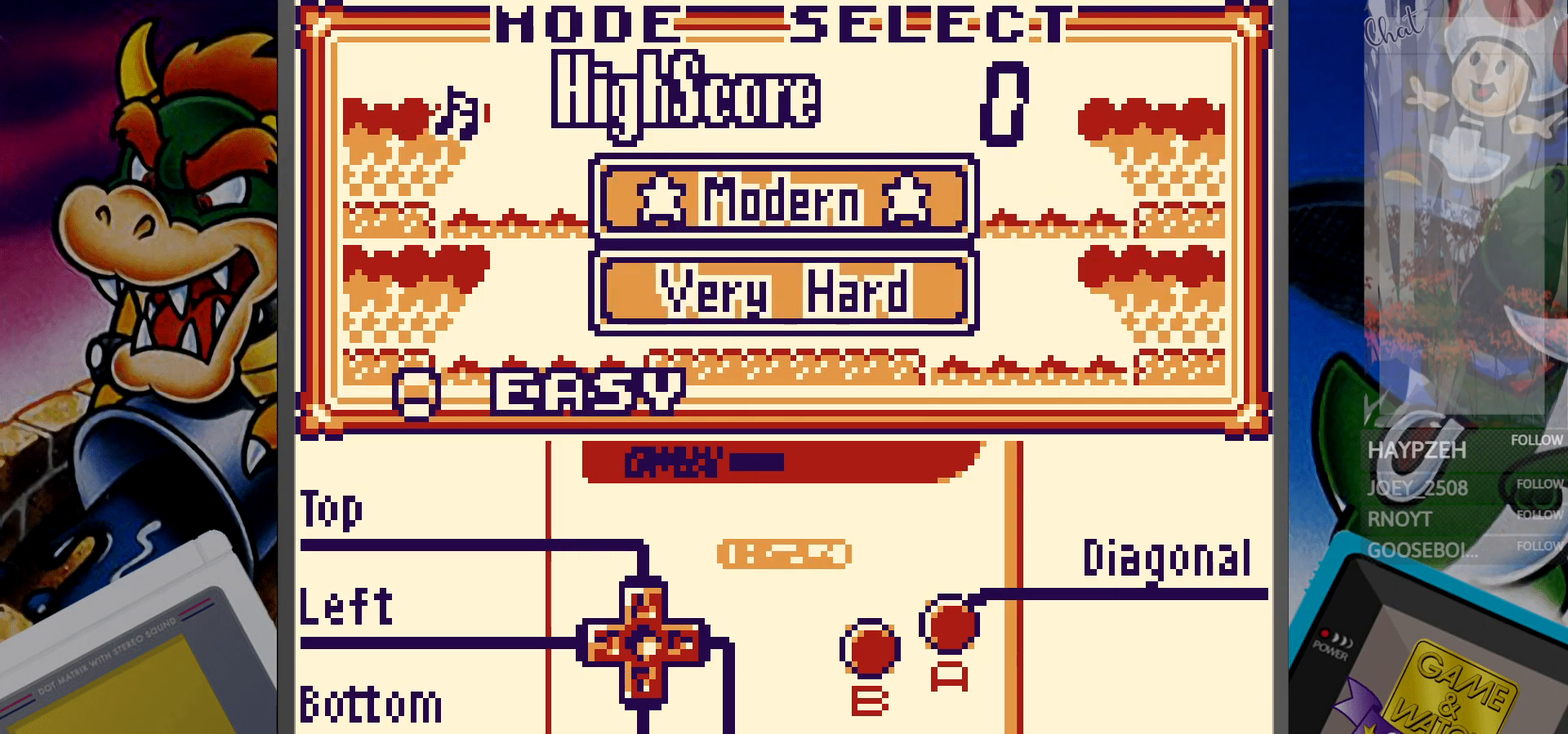
{"buttons": [], "events": [[67, "A", "up"]]}
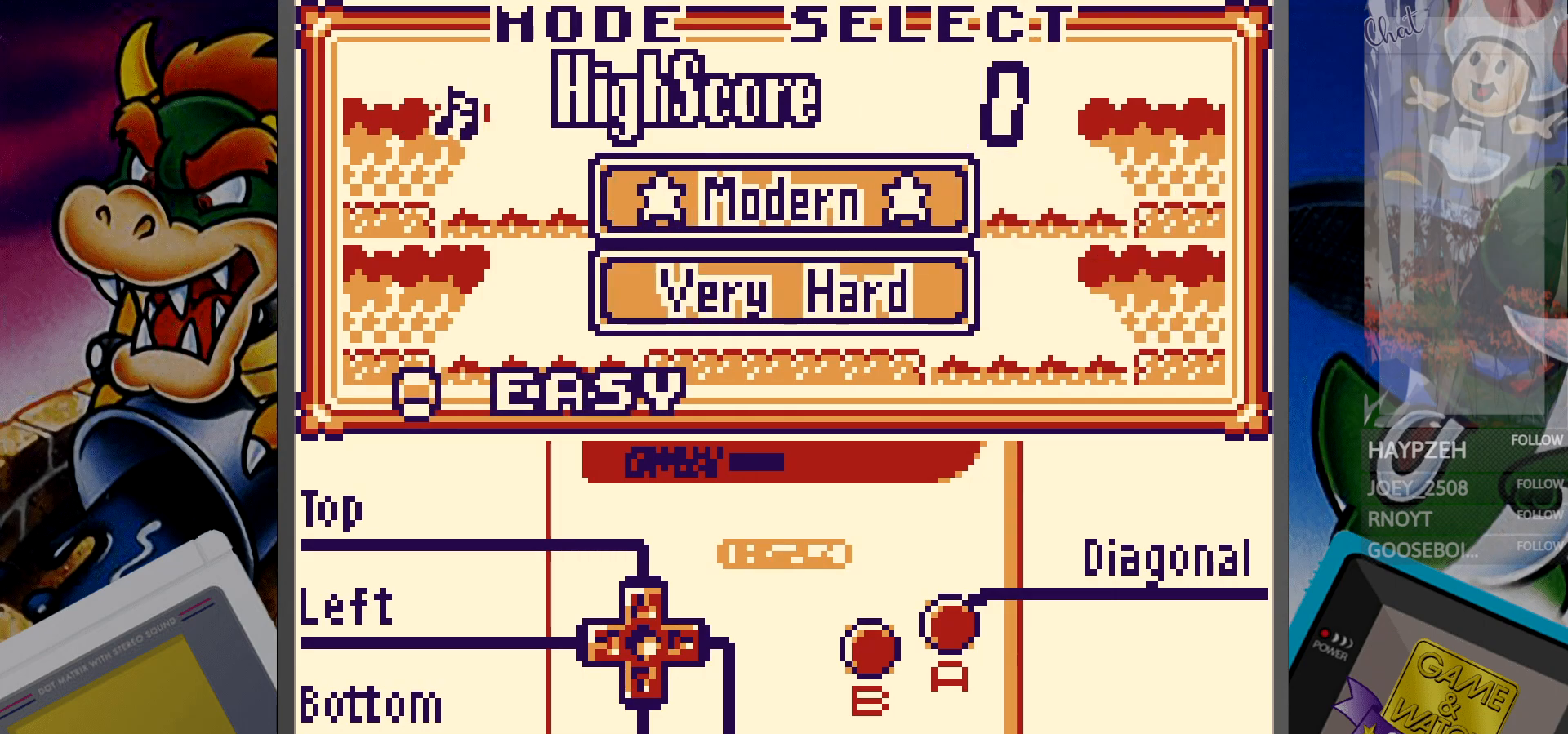
{"buttons": [], "events": [[333, "START", "down"], [383, "START", "up"]]}
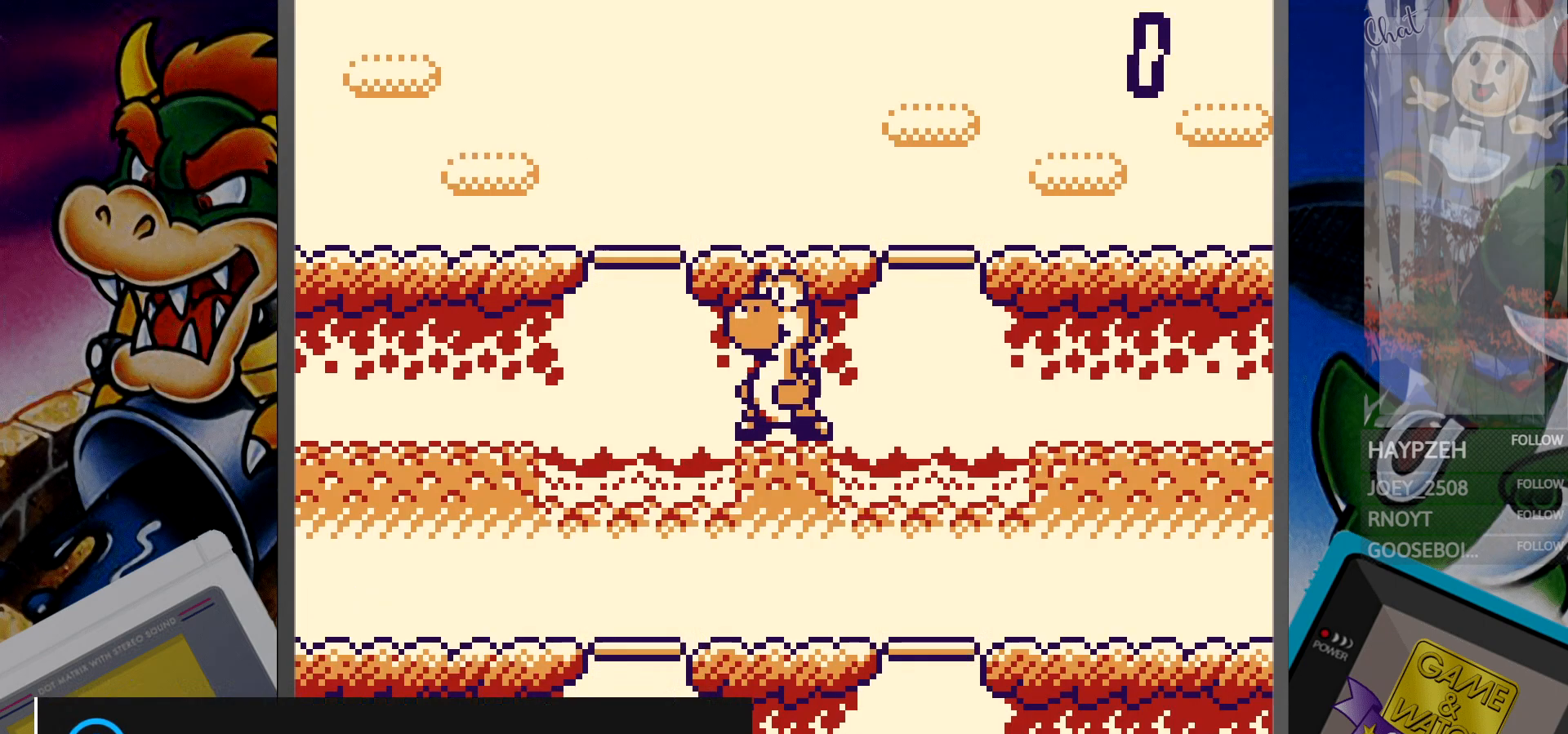
{"buttons": ["DPAD_UP"], "events": [[467, "DPAD_UP", "down"]]}
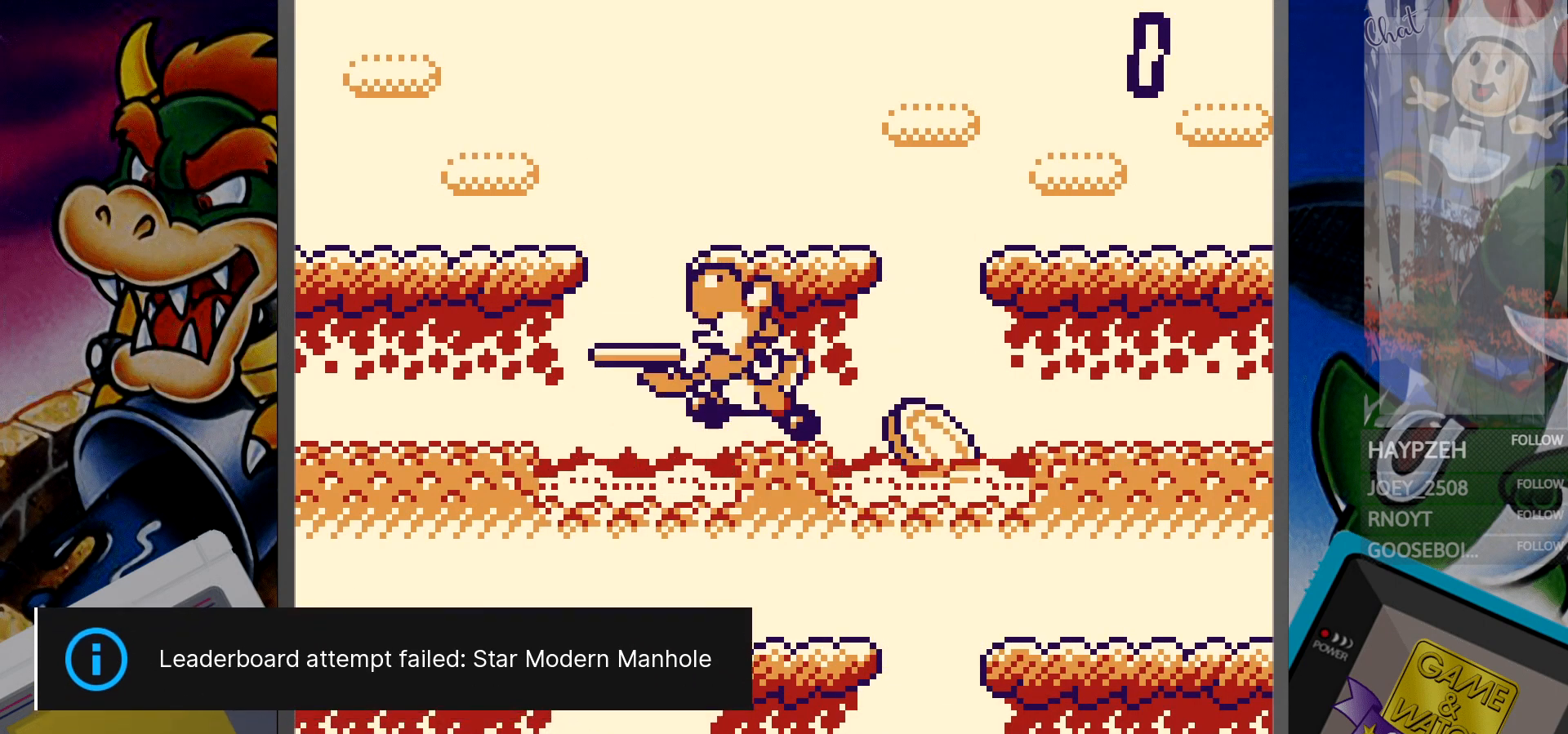
{"buttons": [], "events": [[50, "DPAD_UP", "up"], [317, "DPAD_RIGHT", "down"], [383, "DPAD_RIGHT", "up"]]}
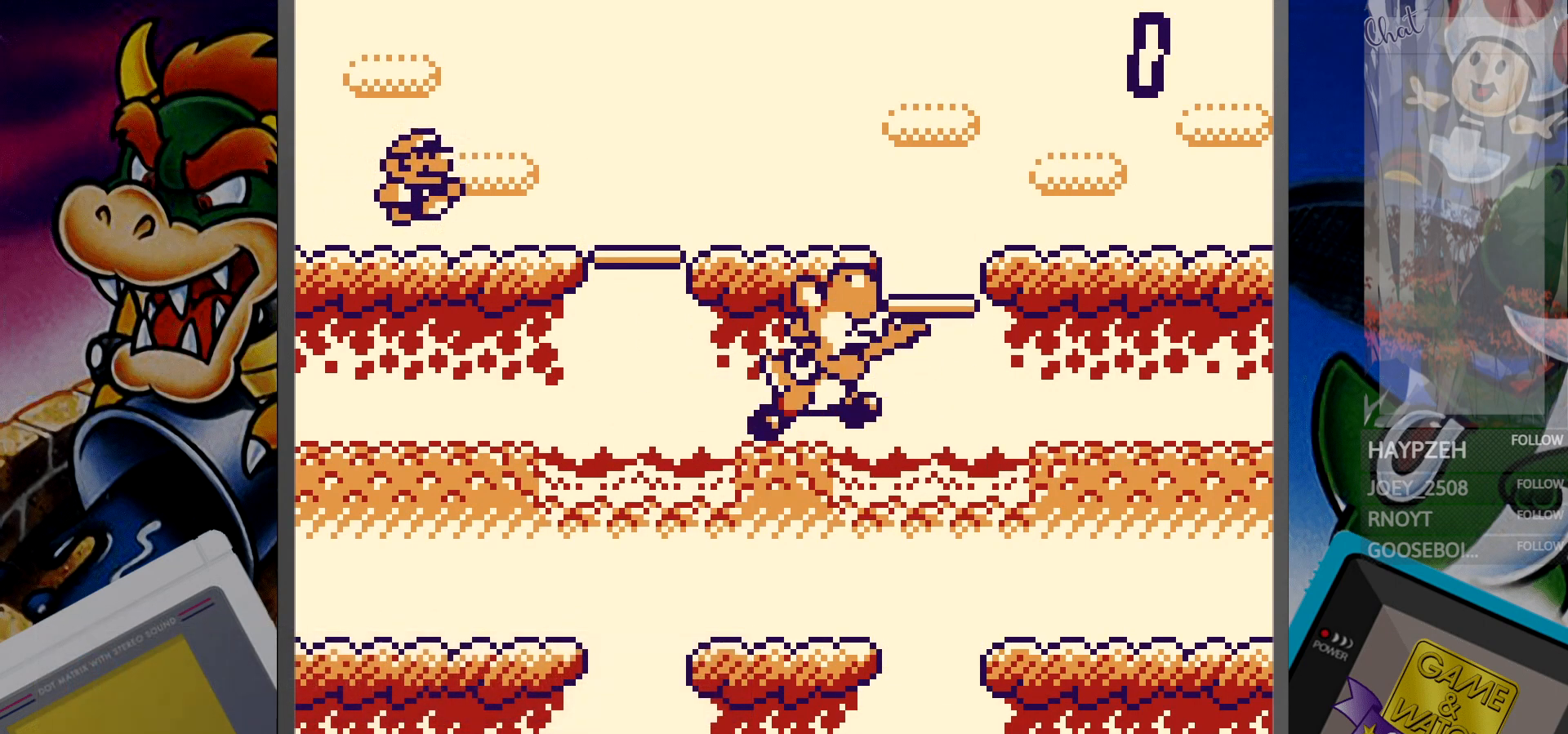
{"buttons": [], "events": [[150, "DPAD_DOWN", "down"], [250, "DPAD_DOWN", "up"]]}
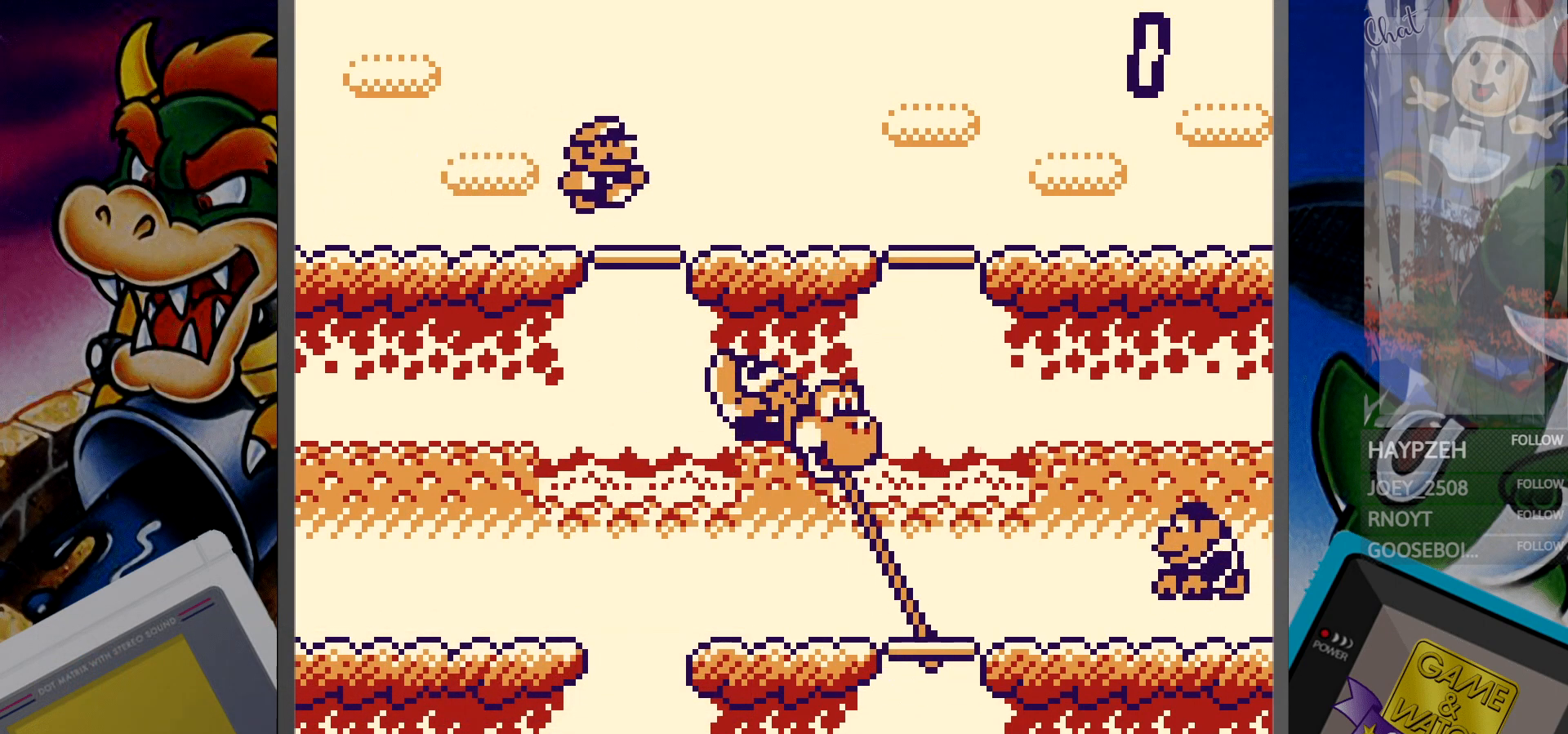
{"buttons": [], "events": [[17, "DPAD_LEFT", "down"], [117, "DPAD_LEFT", "up"], [383, "DPAD_UP", "down"], [483, "DPAD_UP", "up"]]}
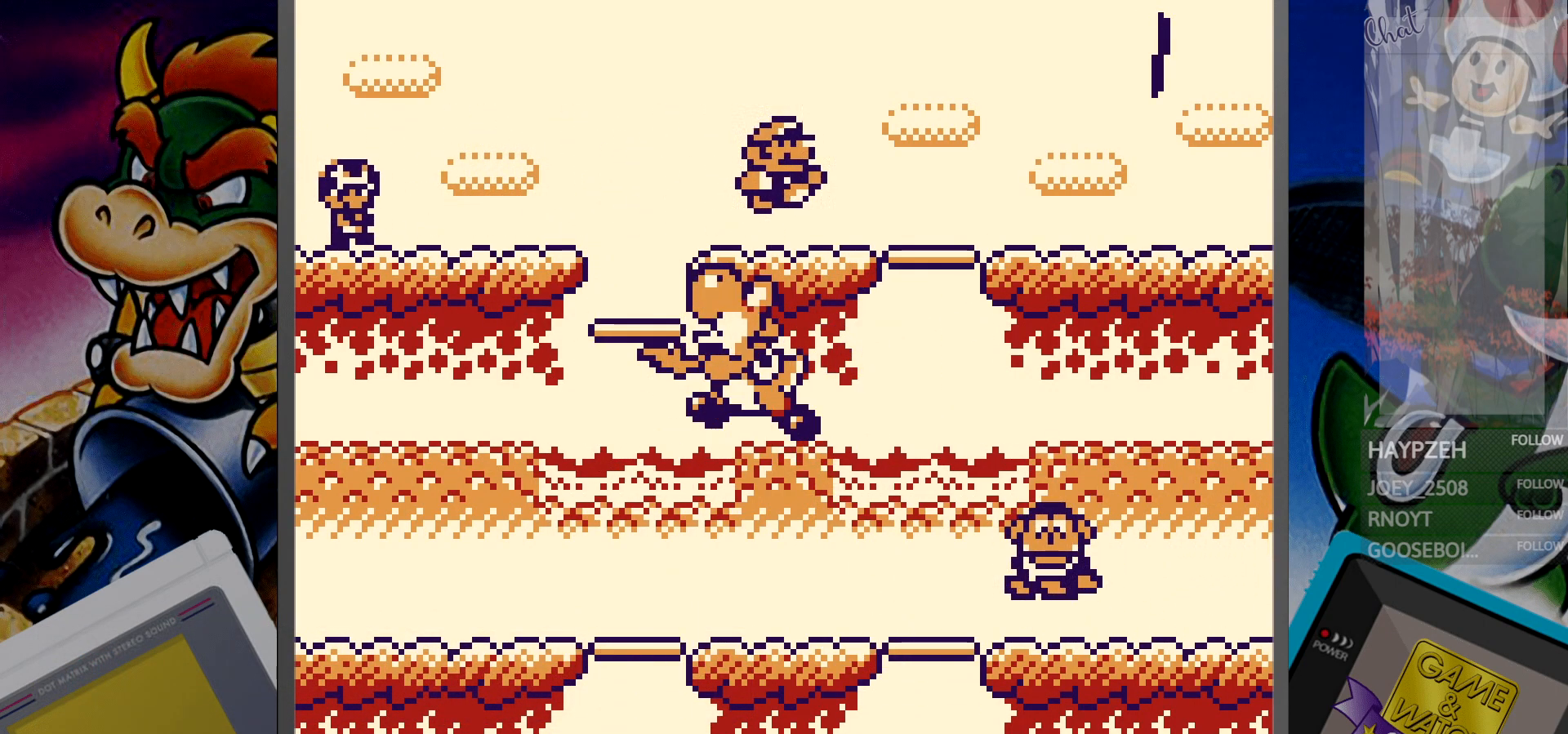
{"buttons": [], "events": [[300, "DPAD_RIGHT", "down"], [383, "DPAD_RIGHT", "up"]]}
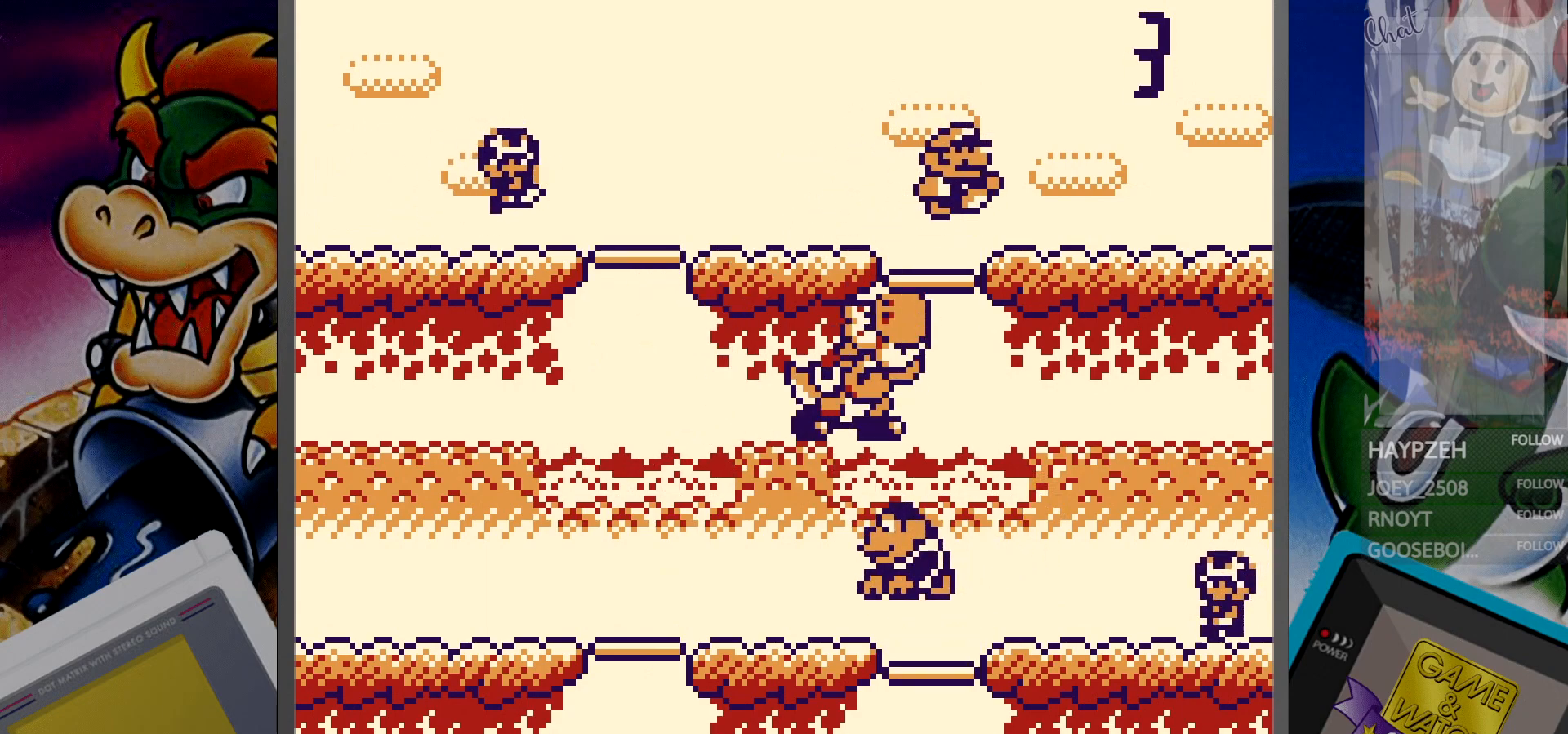
{"buttons": [], "events": [[167, "DPAD_DOWN", "down"], [250, "DPAD_DOWN", "up"]]}
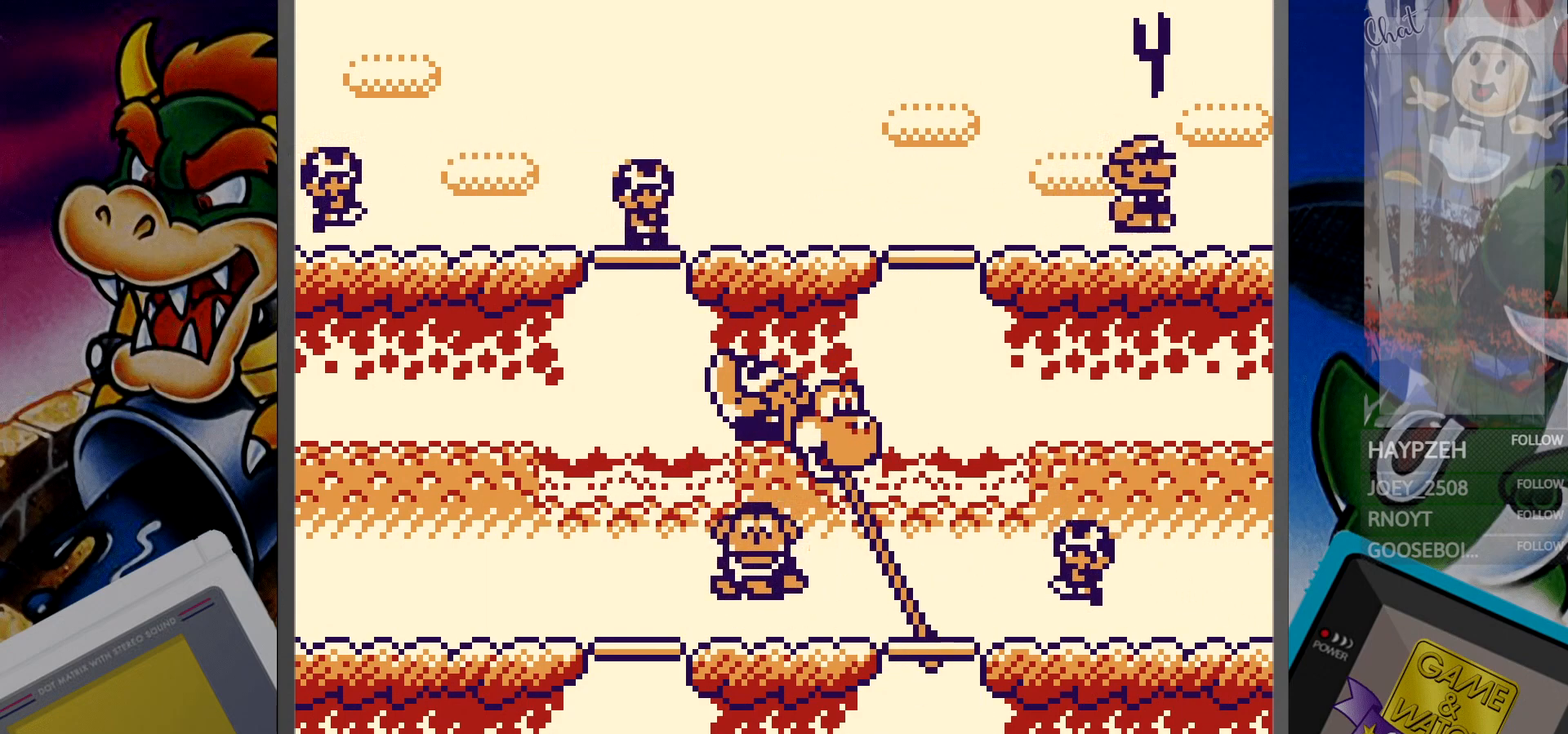
{"buttons": [], "events": [[250, "DPAD_LEFT", "down"], [317, "DPAD_LEFT", "up"]]}
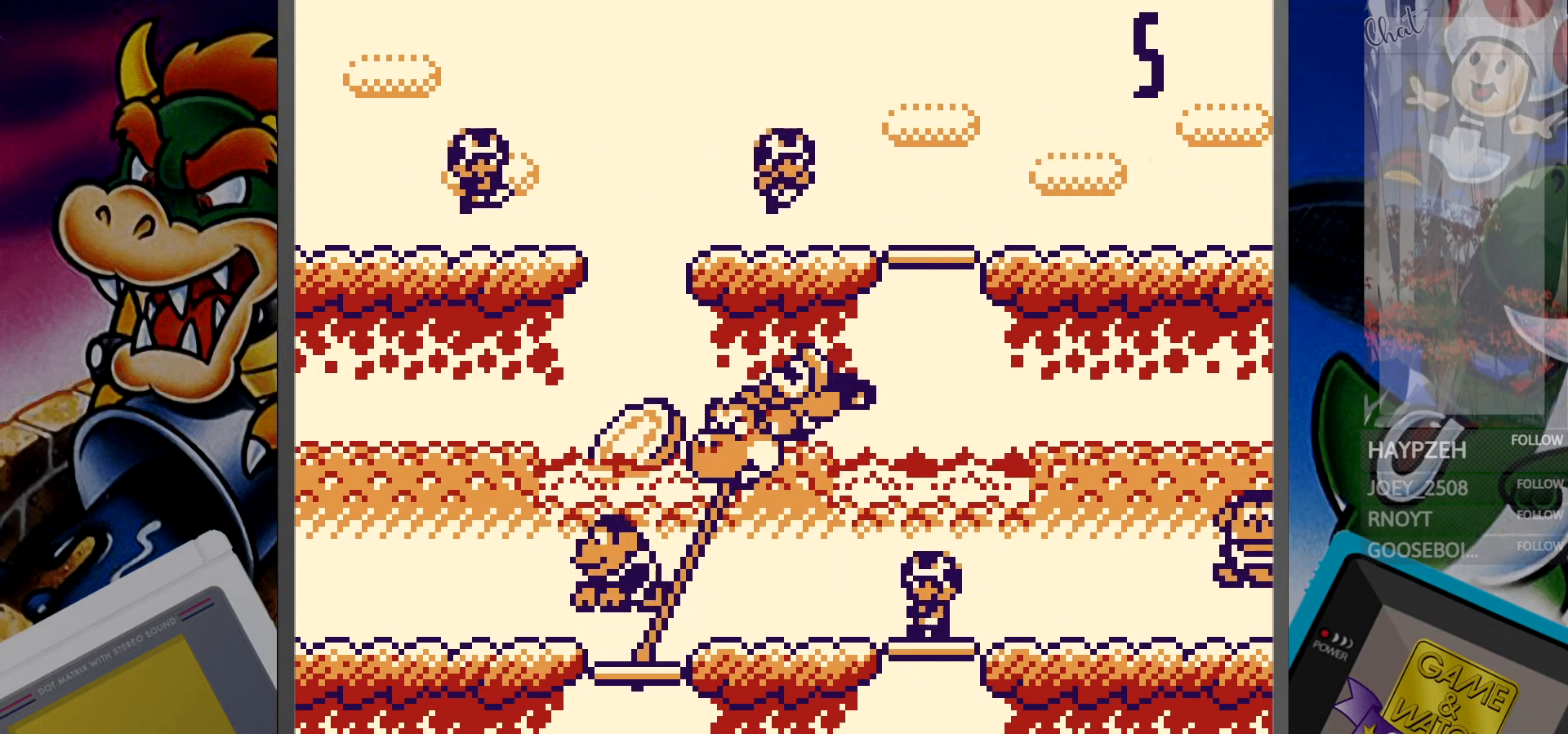
{"buttons": [], "events": [[33, "DPAD_UP", "down"], [133, "DPAD_UP", "up"]]}
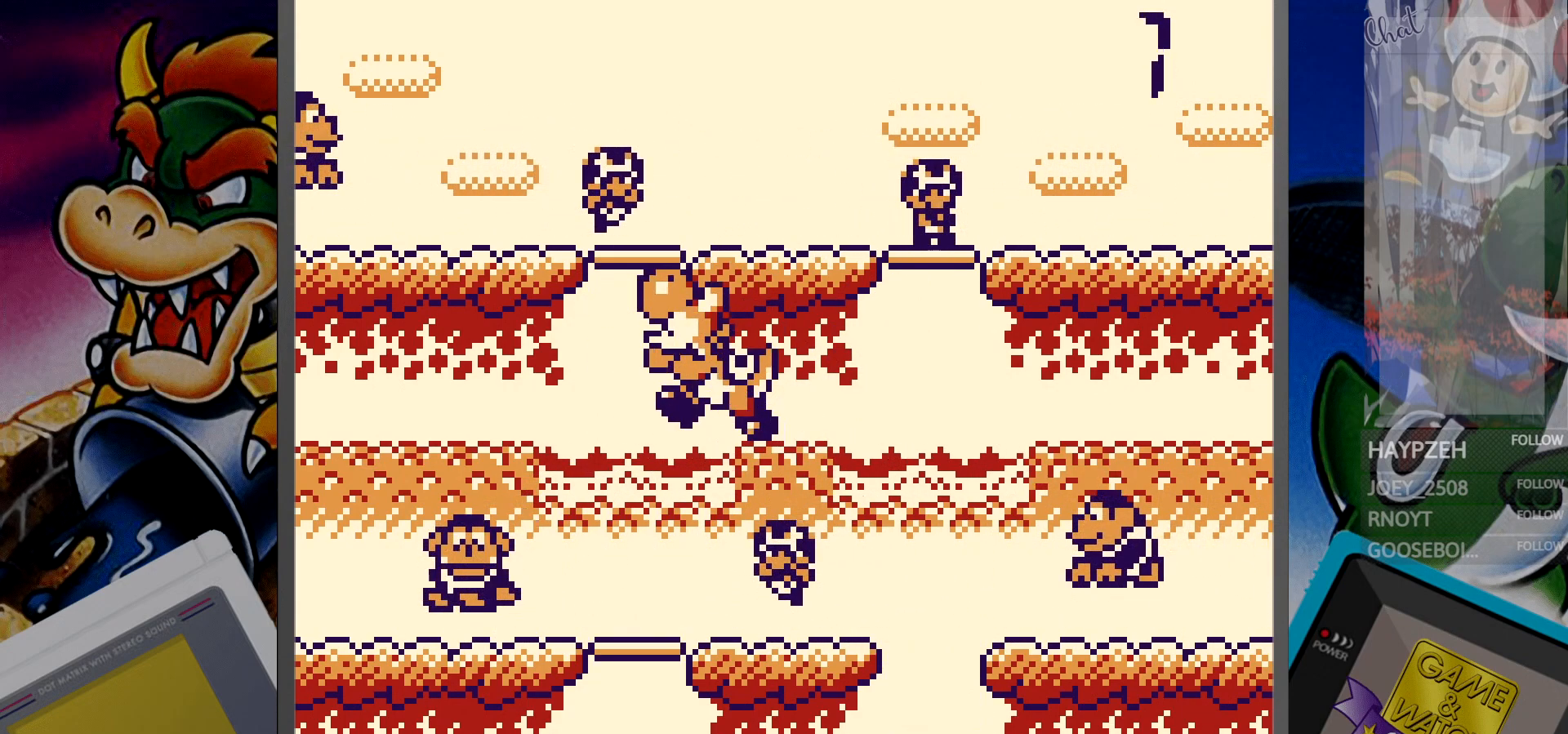
{"buttons": [], "events": [[17, "DPAD_DOWN", "down"], [83, "DPAD_DOWN", "up"]]}
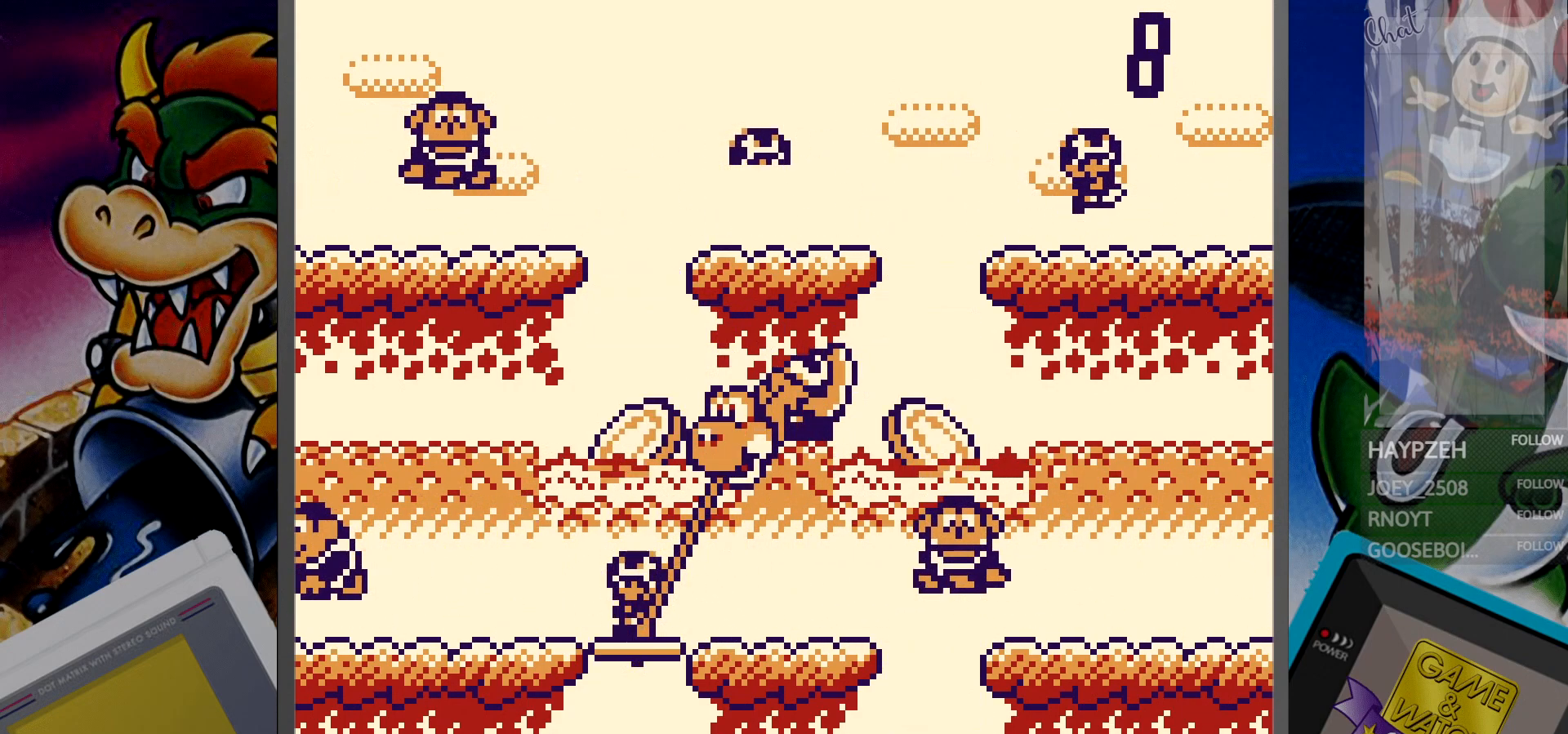
{"buttons": [], "events": [[33, "DPAD_RIGHT", "down"], [133, "DPAD_RIGHT", "up"], [367, "DPAD_UP", "down"], [467, "DPAD_UP", "up"]]}
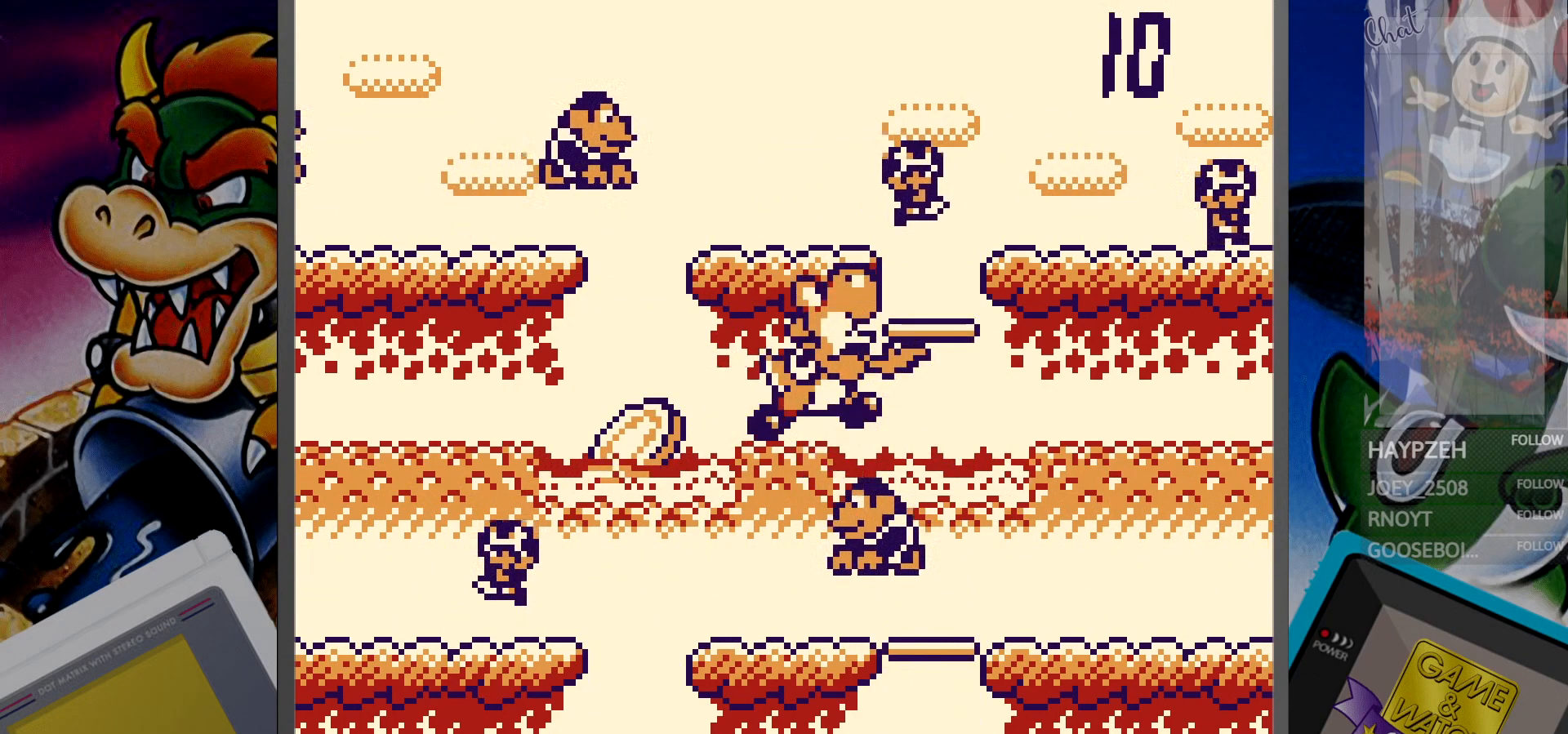
{"buttons": [], "events": [[267, "DPAD_LEFT", "down"], [350, "DPAD_LEFT", "up"]]}
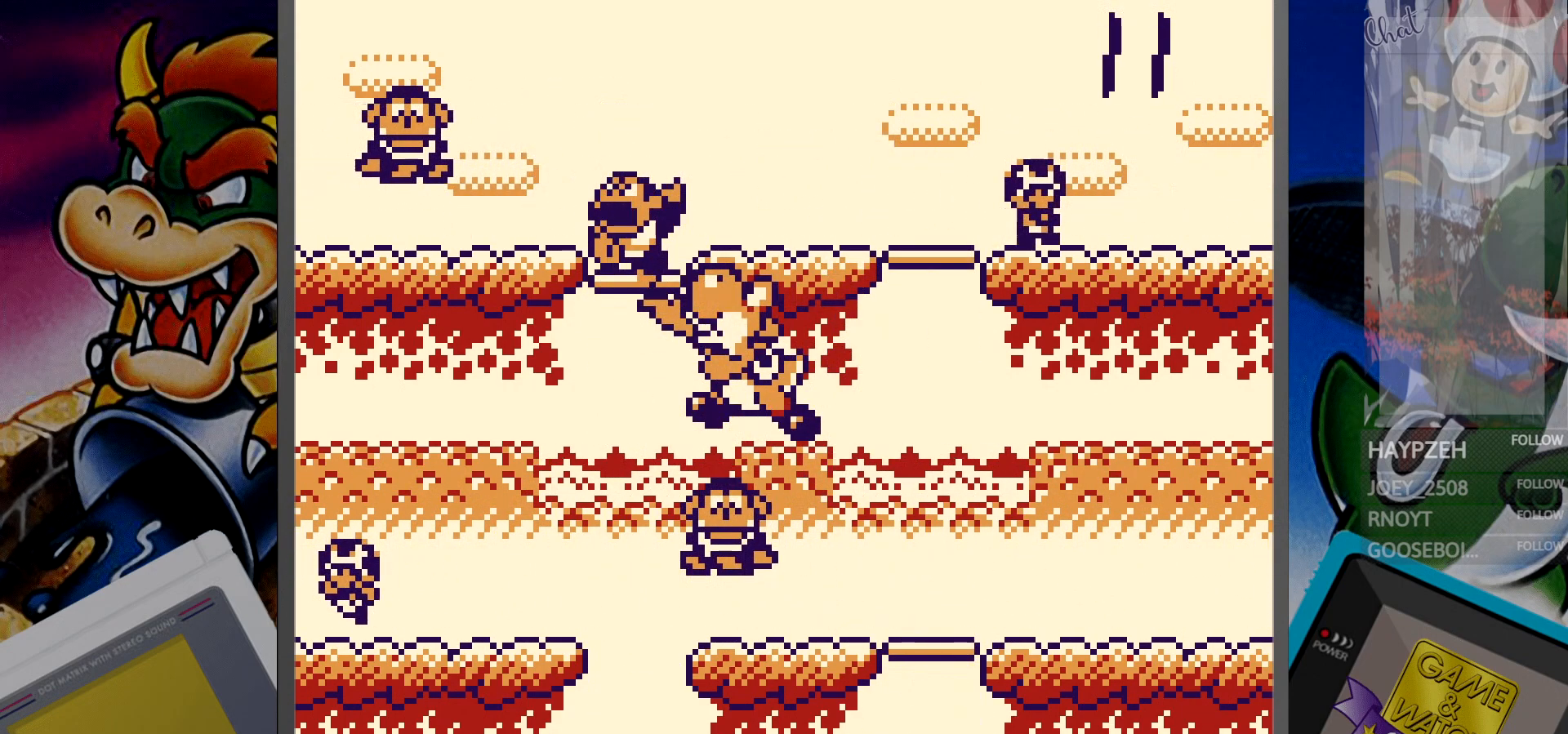
{"buttons": [], "events": [[167, "DPAD_DOWN", "down"], [283, "DPAD_DOWN", "up"]]}
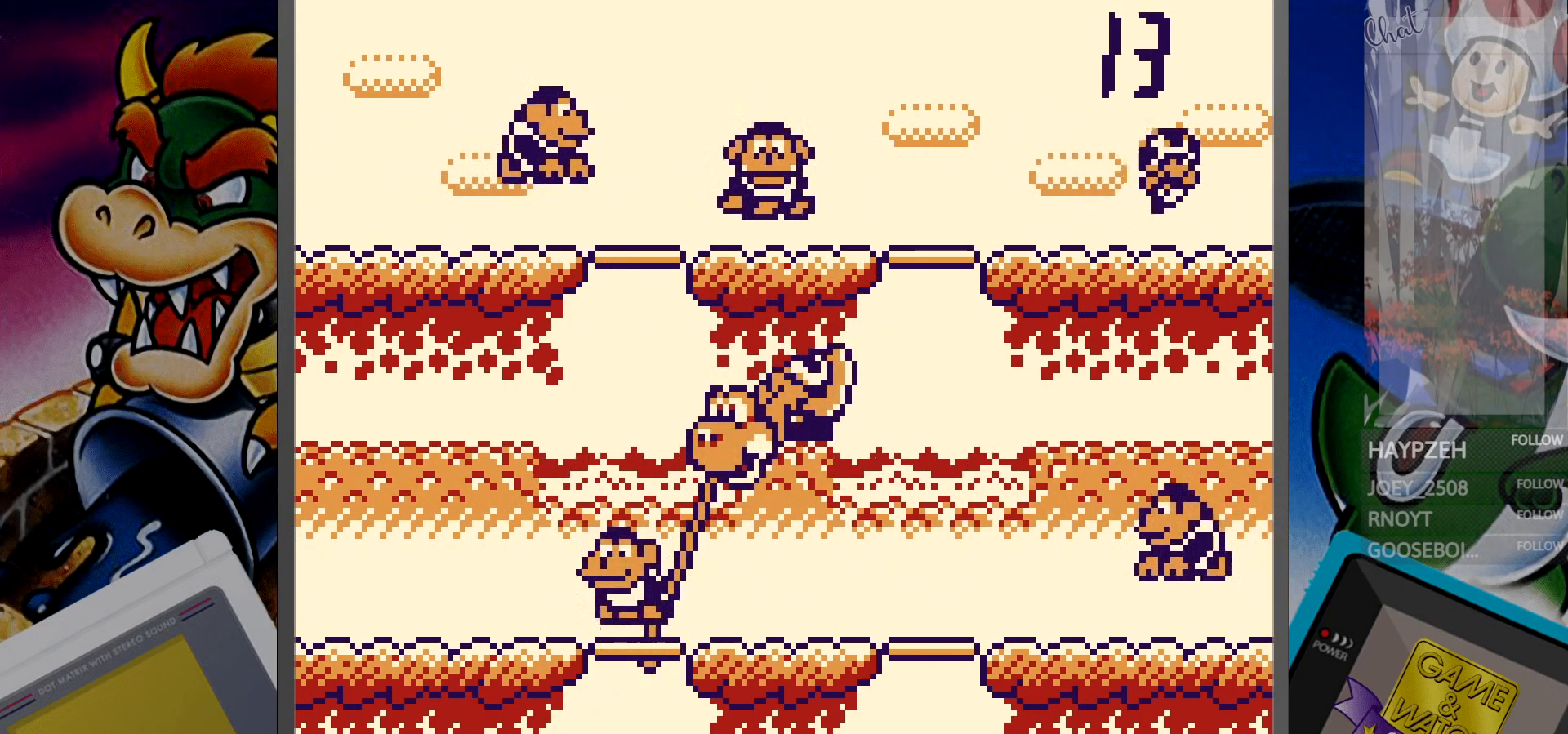
{"buttons": [], "events": [[67, "DPAD_UP", "down"], [167, "DPAD_UP", "up"]]}
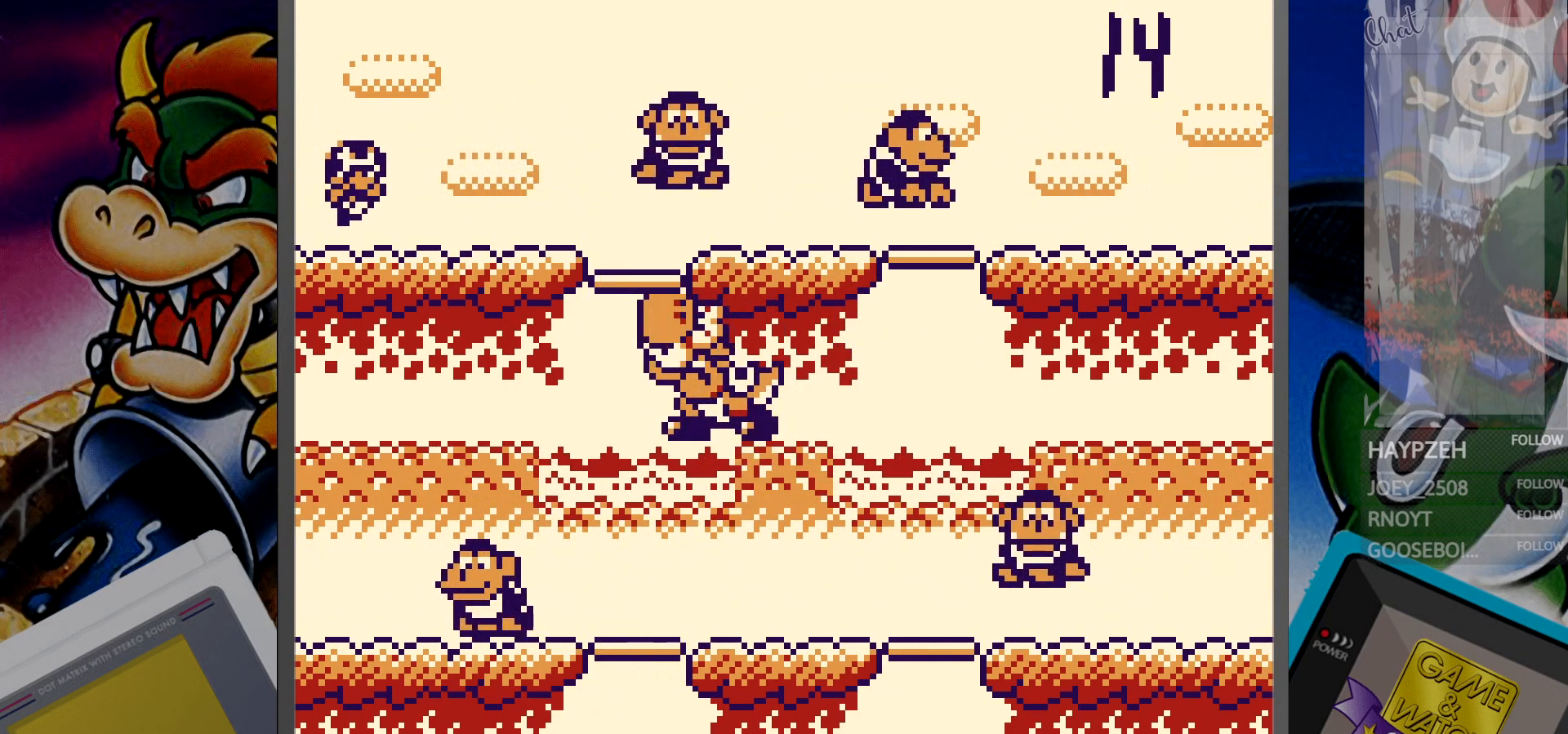
{"buttons": [], "events": [[33, "DPAD_RIGHT", "down"], [133, "DPAD_RIGHT", "up"], [400, "DPAD_DOWN", "down"], [483, "DPAD_DOWN", "up"]]}
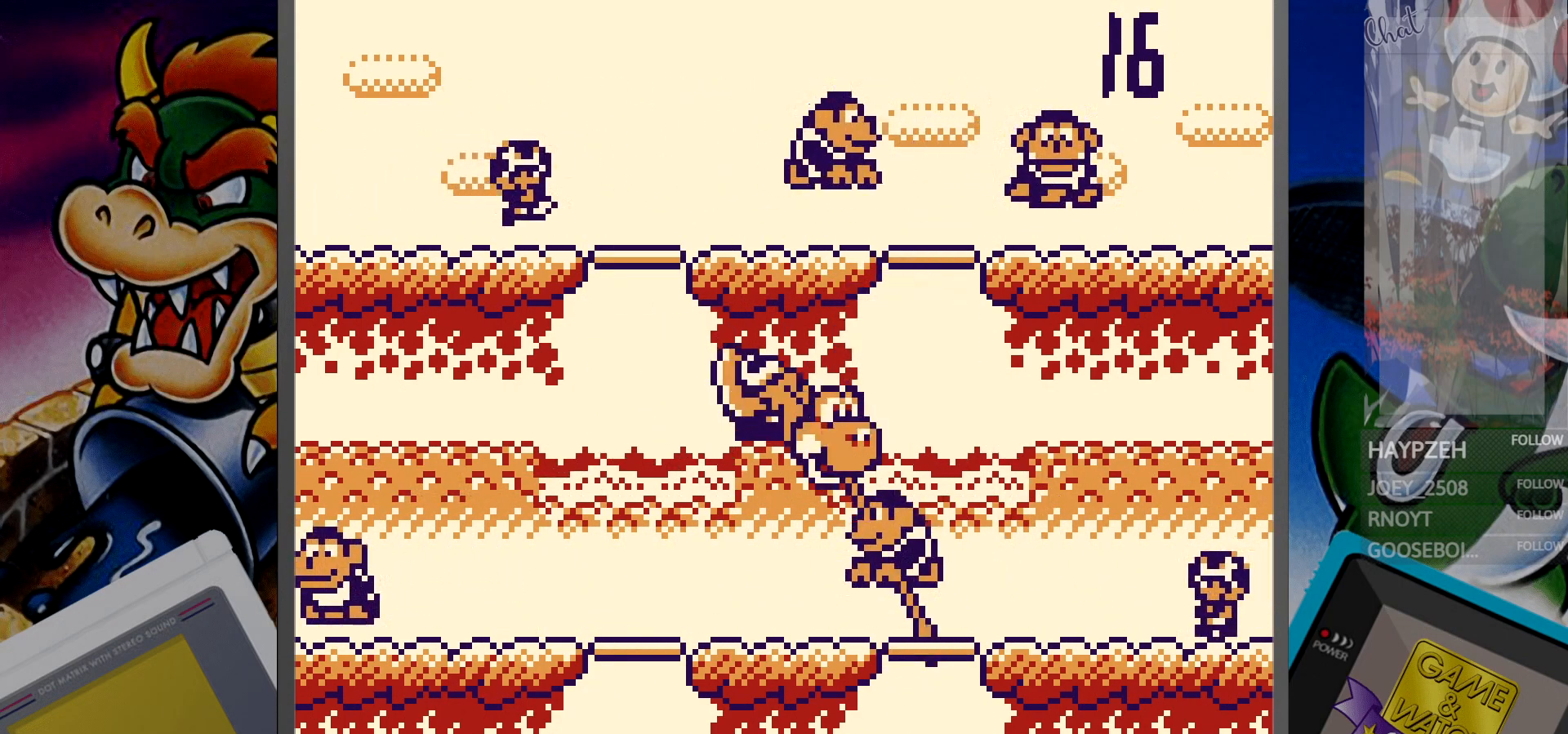
{"buttons": [], "events": [[250, "DPAD_UP", "down"], [350, "DPAD_UP", "up"]]}
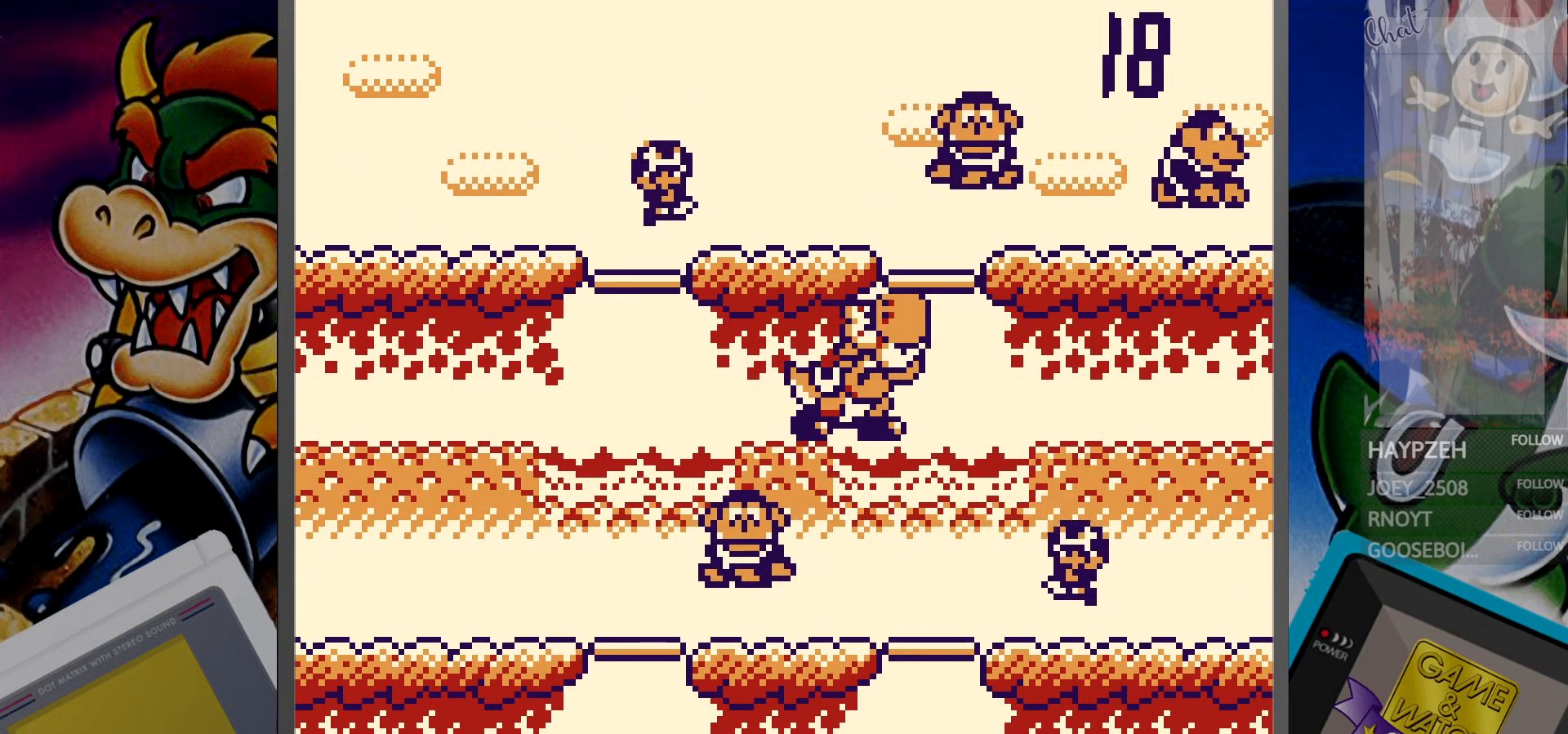
{"buttons": [], "events": [[33, "DPAD_LEFT", "down"], [83, "DPAD_LEFT", "up"], [283, "DPAD_DOWN", "down"], [367, "DPAD_DOWN", "up"]]}
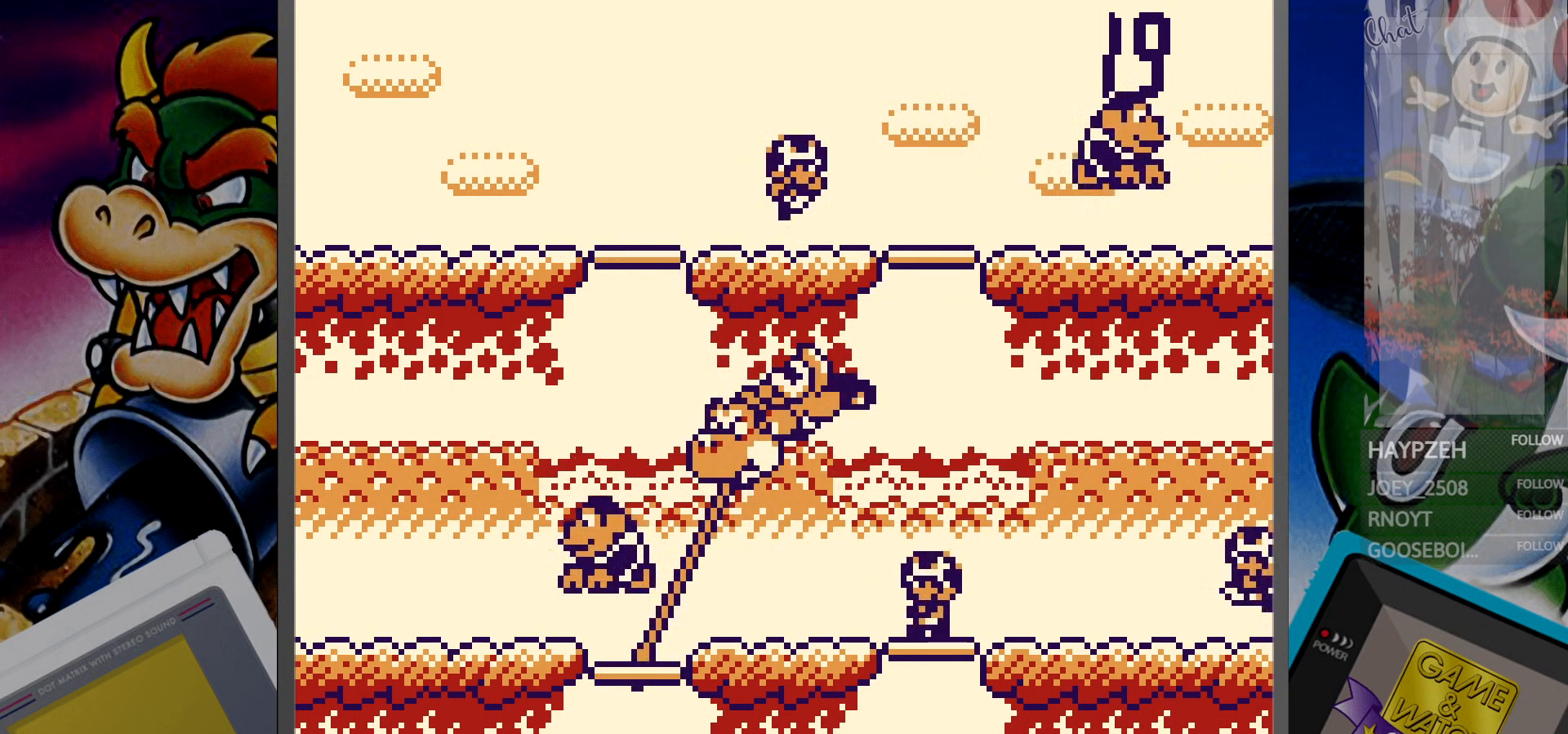
{"buttons": [], "events": [[50, "DPAD_RIGHT", "down"], [150, "DPAD_RIGHT", "up"], [350, "DPAD_UP", "down"], [433, "DPAD_UP", "up"]]}